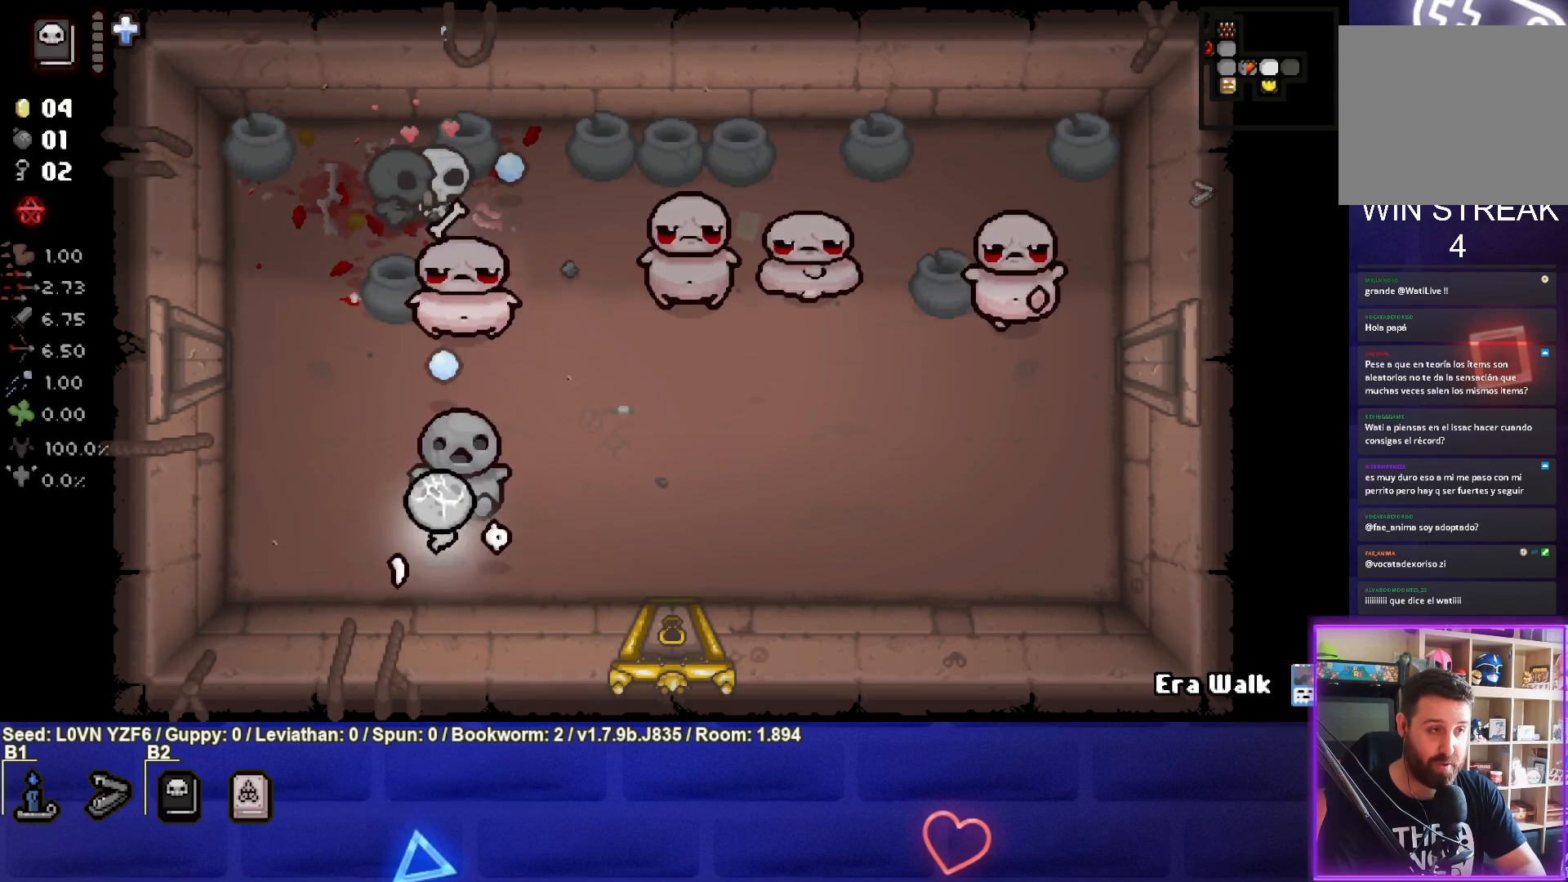
Gameplay with a controller (PlayStation layout); each line is a JSON object with the inputs held at the frame after it. "events" lists button and stick changes between this image and that frame as [ms after this image, input, new state], when the widget could be followed in between. Not read: right_stick.
{"buttons": [], "left_stick": "up-left", "events": [[233, "TRIANGLE", "up"], [267, "left_stick", "up-left"]]}
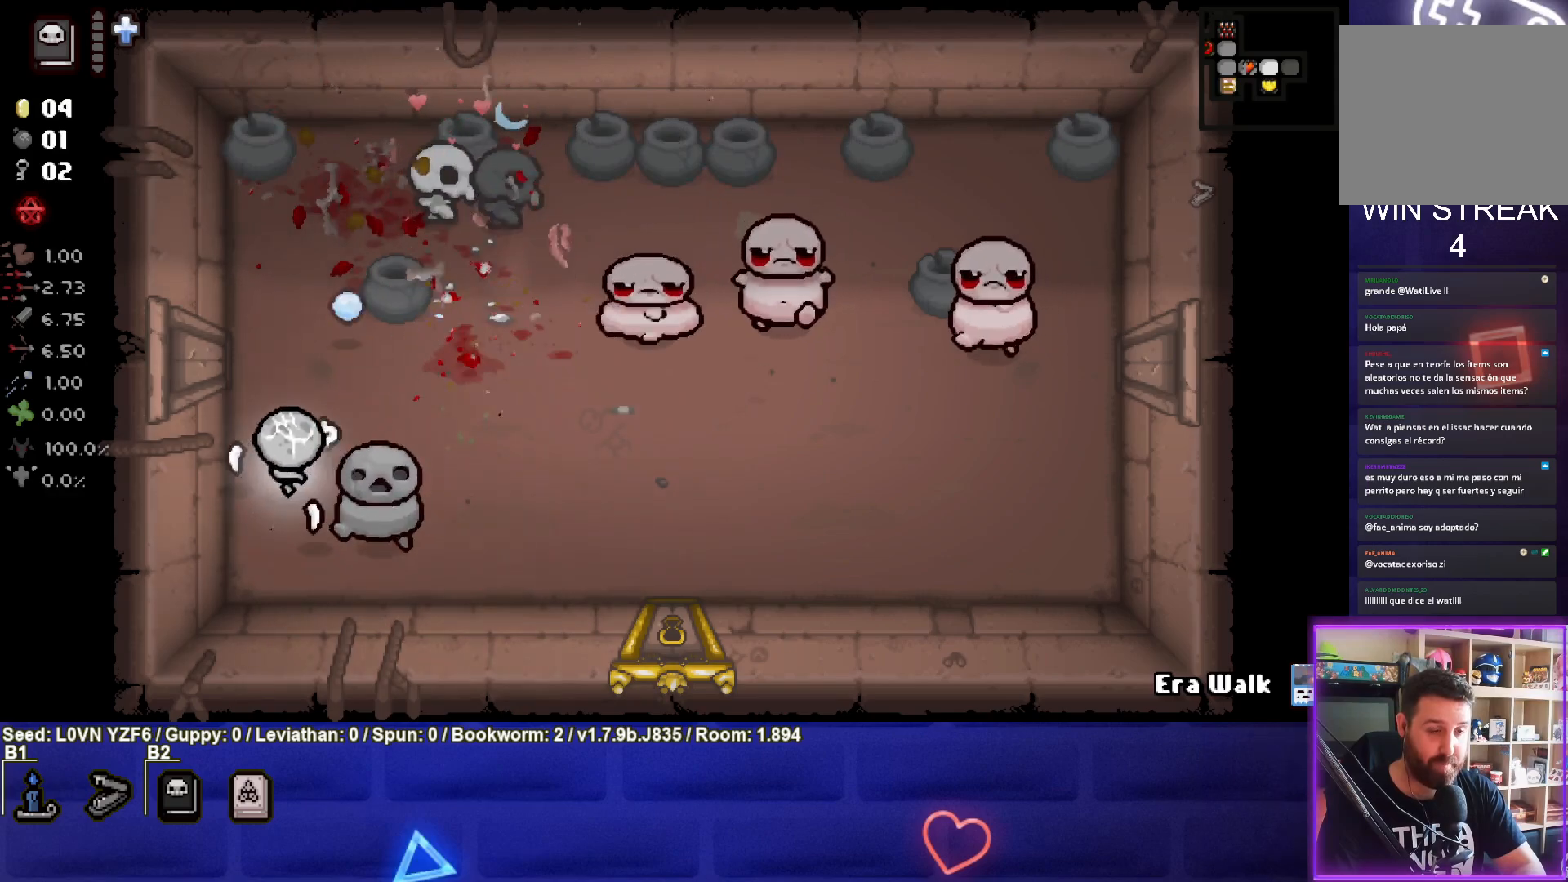
{"buttons": ["CIRCLE"], "left_stick": "up-right", "events": [[33, "CIRCLE", "down"], [67, "left_stick", "up"], [250, "left_stick", "center"], [367, "left_stick", "up-right"]]}
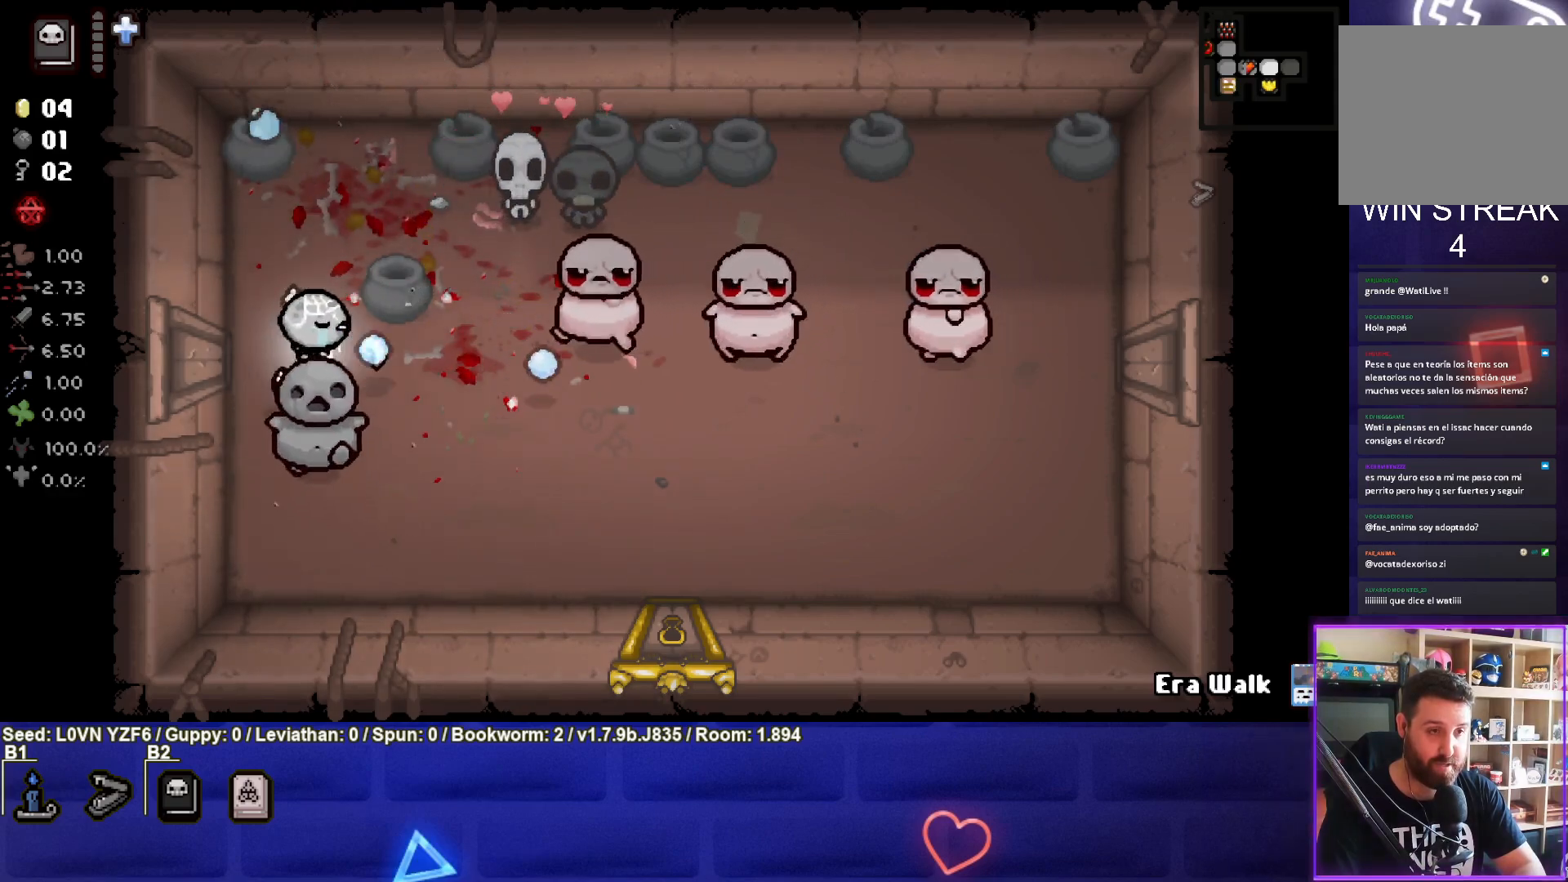
{"buttons": ["CIRCLE"], "left_stick": "center", "events": [[50, "left_stick", "center"], [200, "left_stick", "left"], [333, "left_stick", "center"]]}
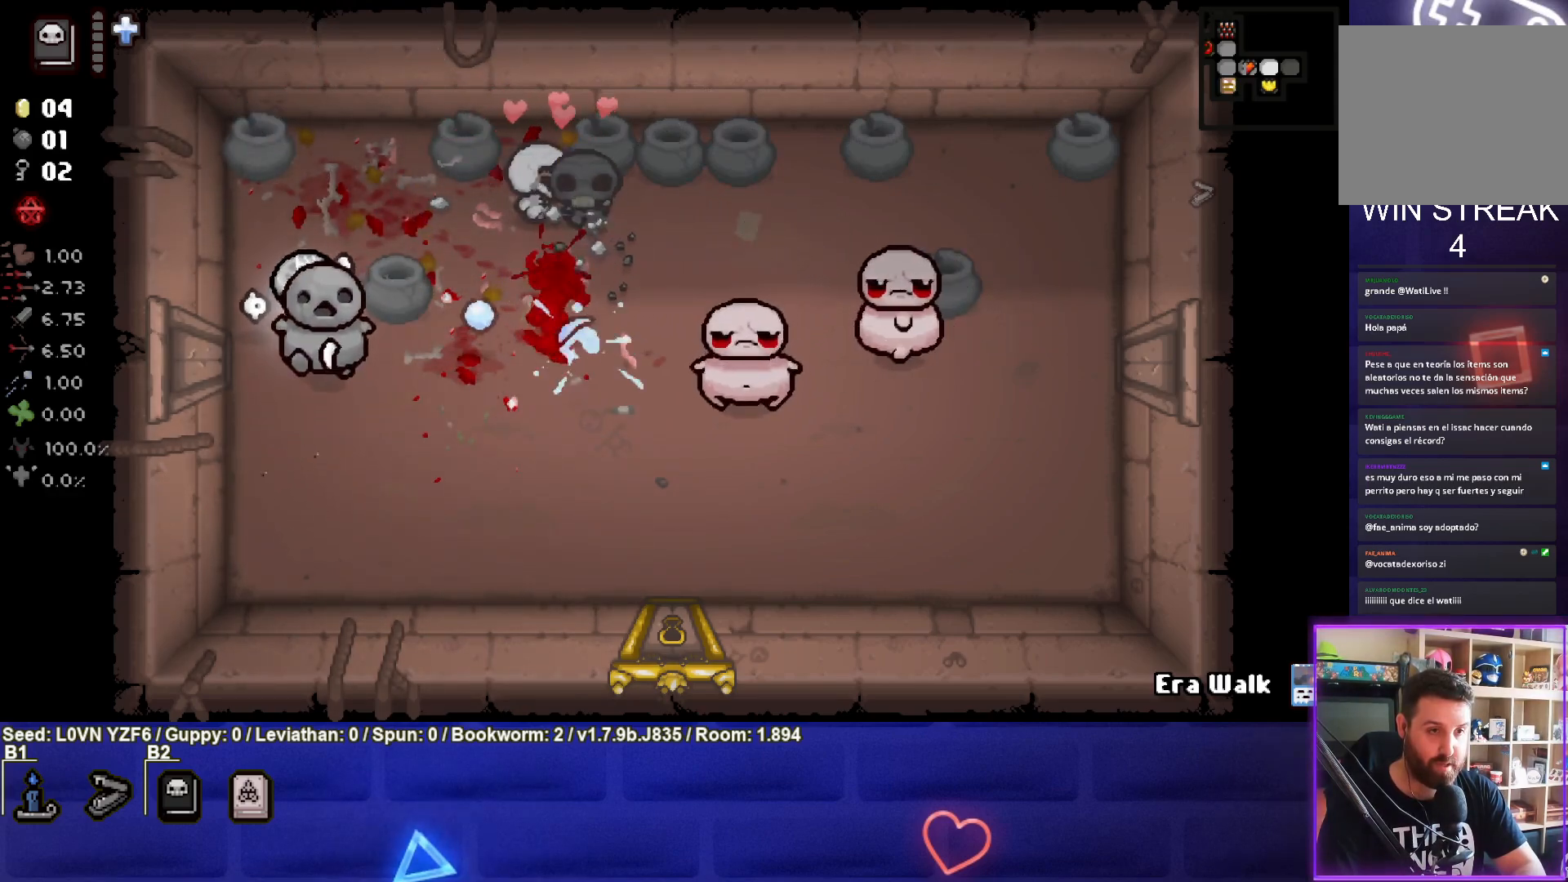
{"buttons": ["CIRCLE"], "left_stick": "down-right", "events": [[117, "left_stick", "left"], [333, "left_stick", "down"], [367, "CIRCLE", "up"], [400, "left_stick", "down-right"], [467, "CIRCLE", "down"]]}
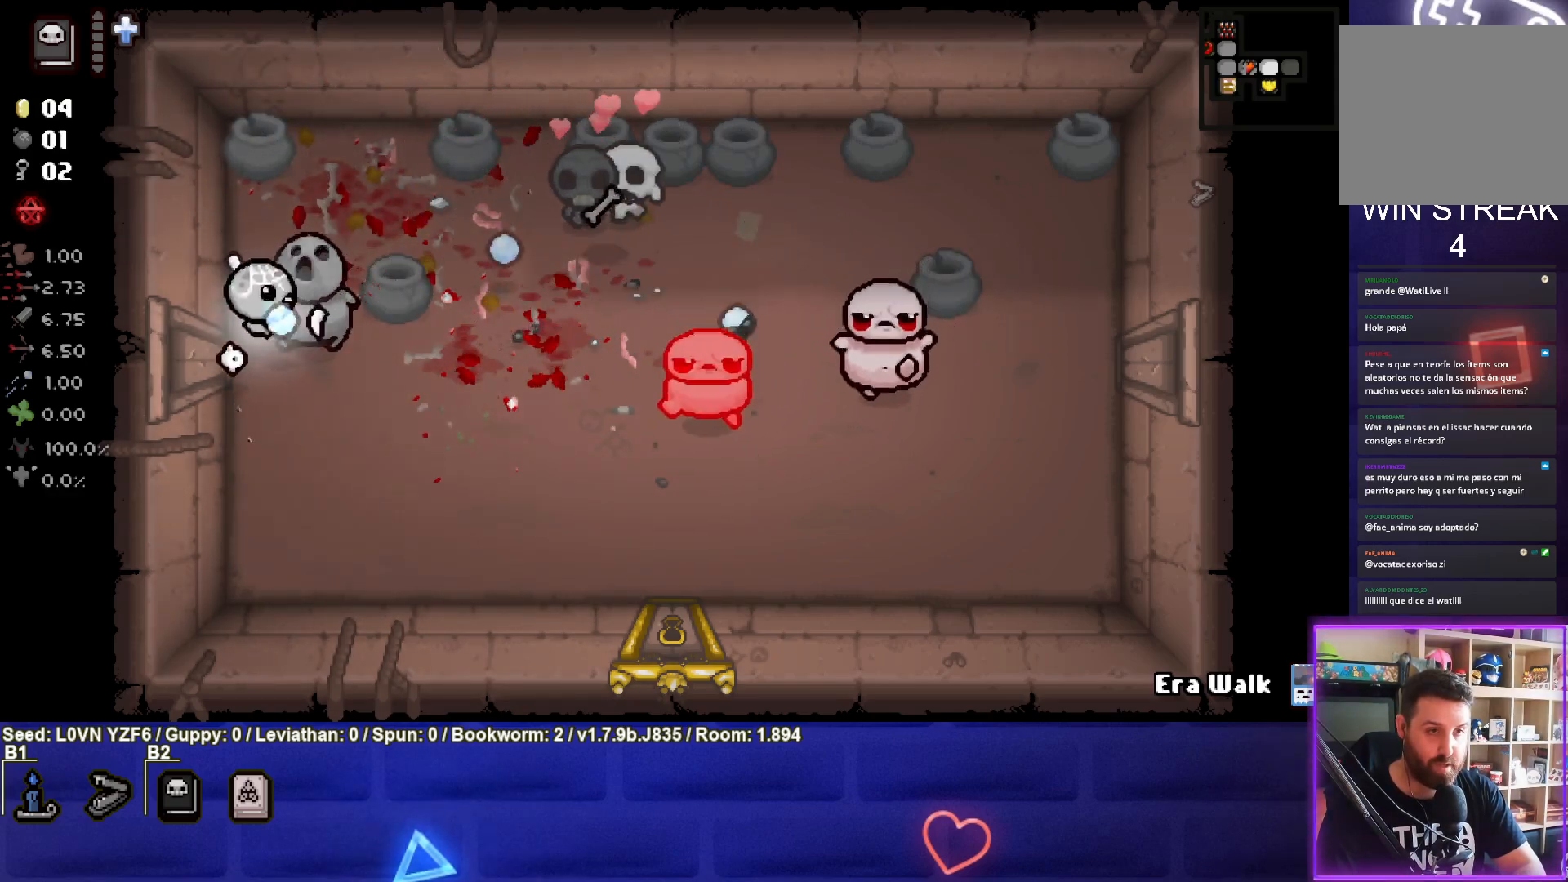
{"buttons": ["CIRCLE"], "left_stick": "left", "events": [[283, "left_stick", "center"], [400, "left_stick", "left"]]}
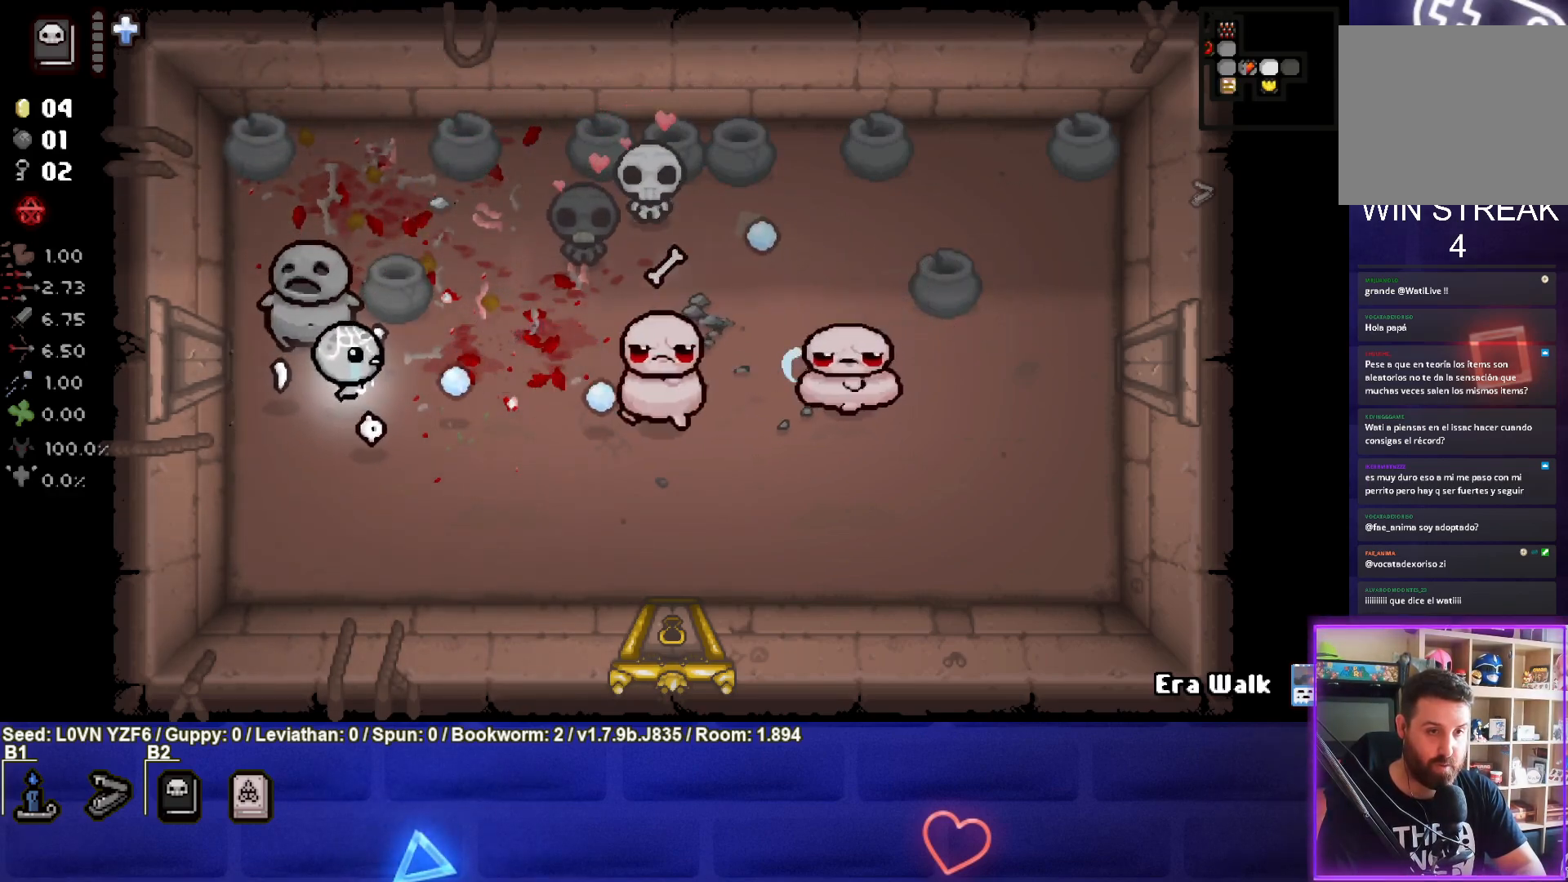
{"buttons": ["CIRCLE"], "left_stick": "center", "events": [[83, "left_stick", "right"], [283, "left_stick", "center"], [350, "left_stick", "up-left"], [467, "left_stick", "center"]]}
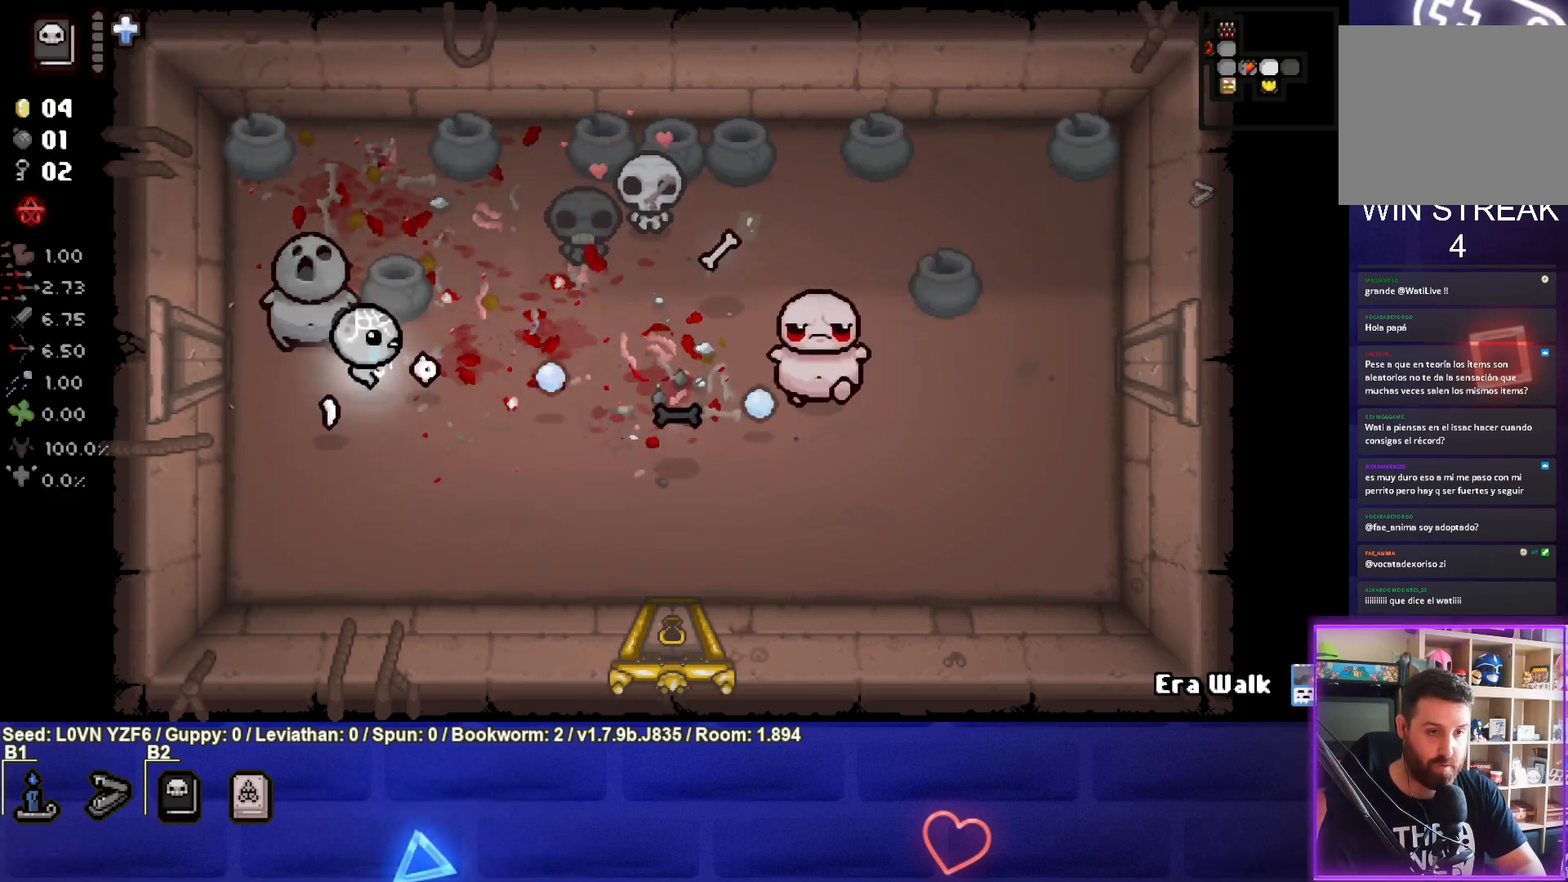
{"buttons": ["CIRCLE"], "left_stick": "center", "events": [[33, "left_stick", "right"], [267, "left_stick", "up-right"], [367, "left_stick", "right"], [500, "left_stick", "center"]]}
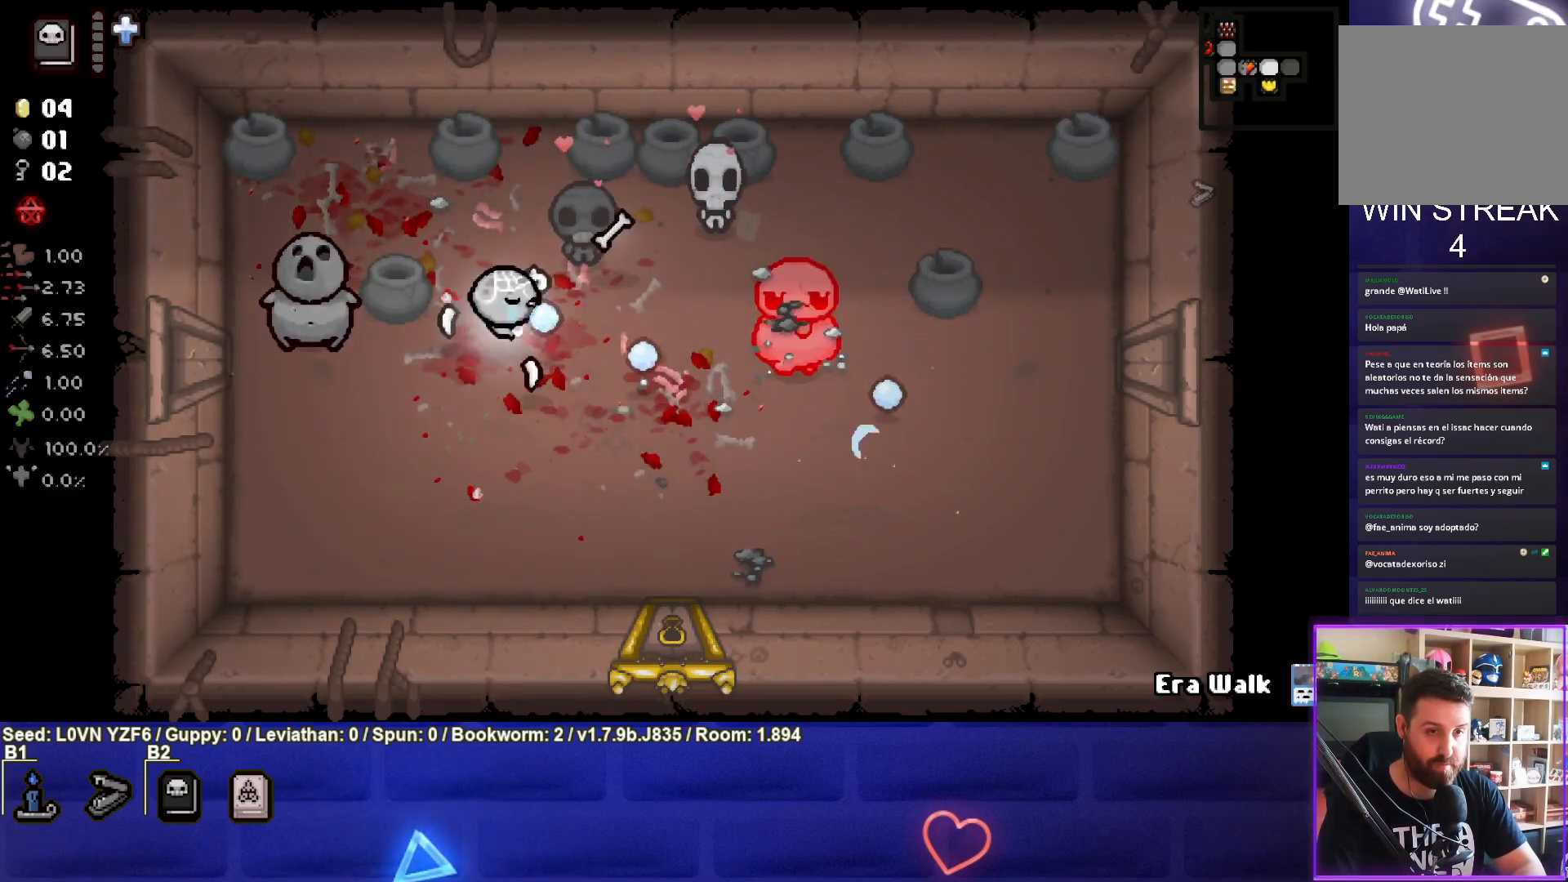
{"buttons": ["CIRCLE"], "left_stick": "left", "events": [[100, "left_stick", "right"], [250, "left_stick", "left"]]}
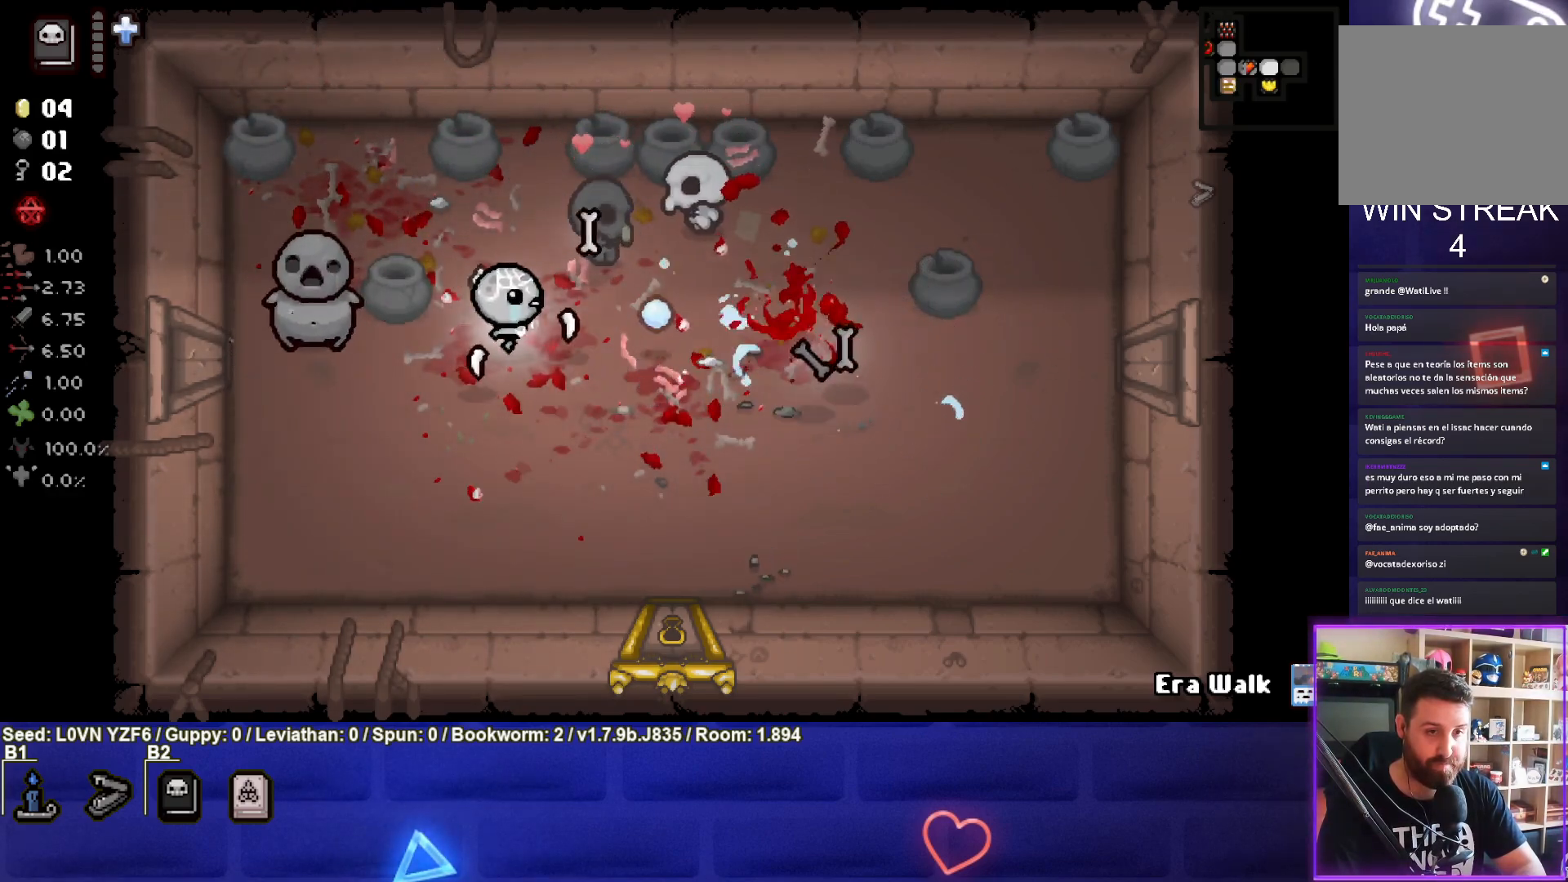
{"buttons": [], "left_stick": "right", "events": [[67, "left_stick", "center"], [117, "left_stick", "down"], [183, "CIRCLE", "up"], [217, "left_stick", "down-right"], [317, "left_stick", "right"]]}
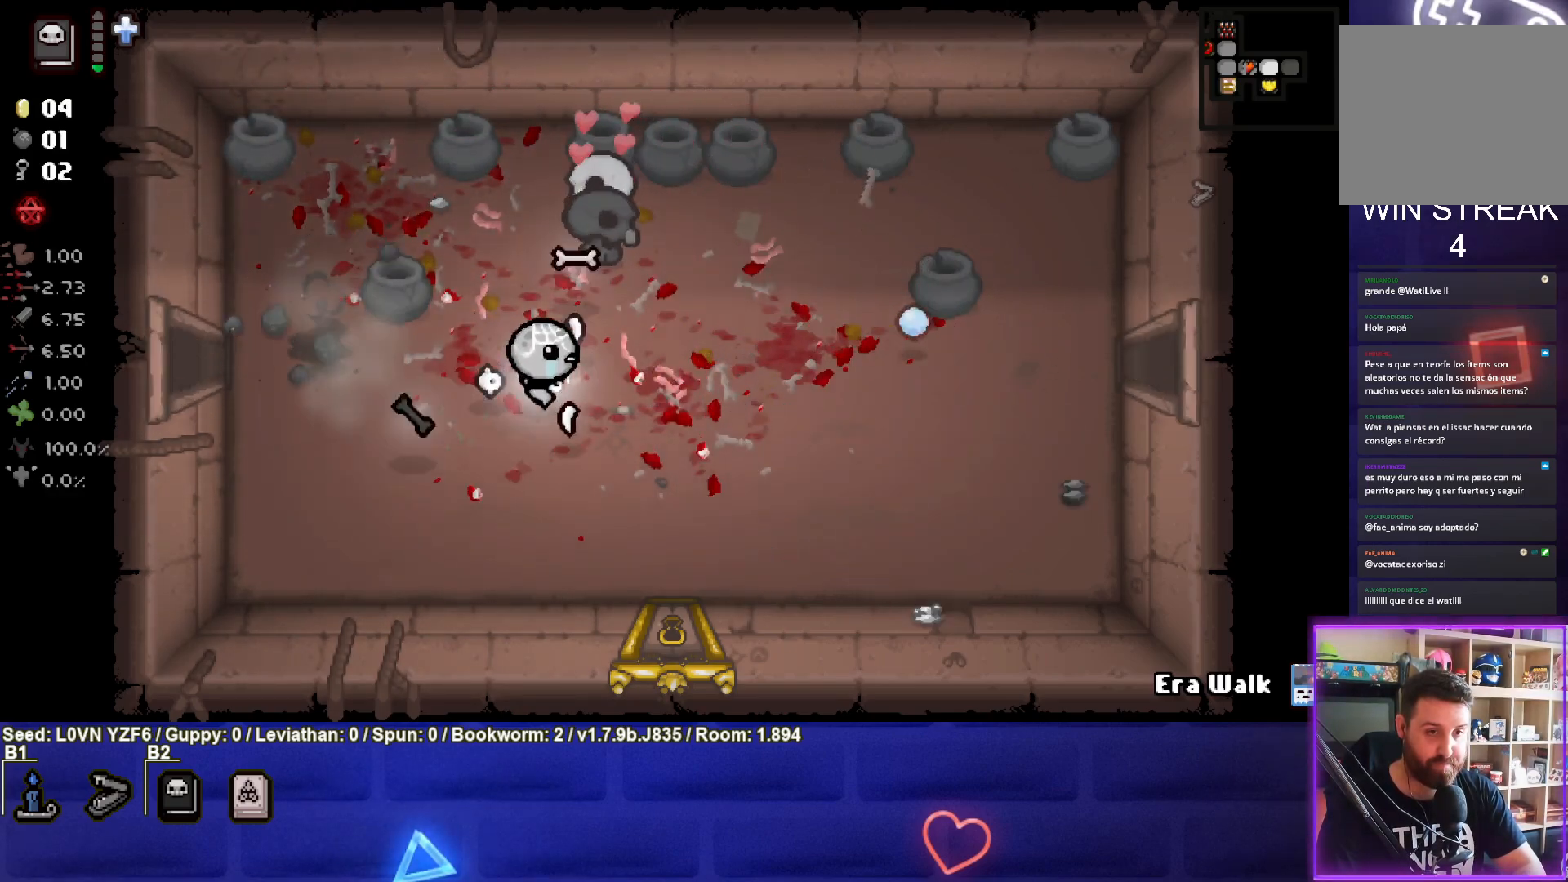
{"buttons": [], "left_stick": "down-right", "events": [[17, "left_stick", "center"], [150, "left_stick", "right"], [400, "left_stick", "down-right"]]}
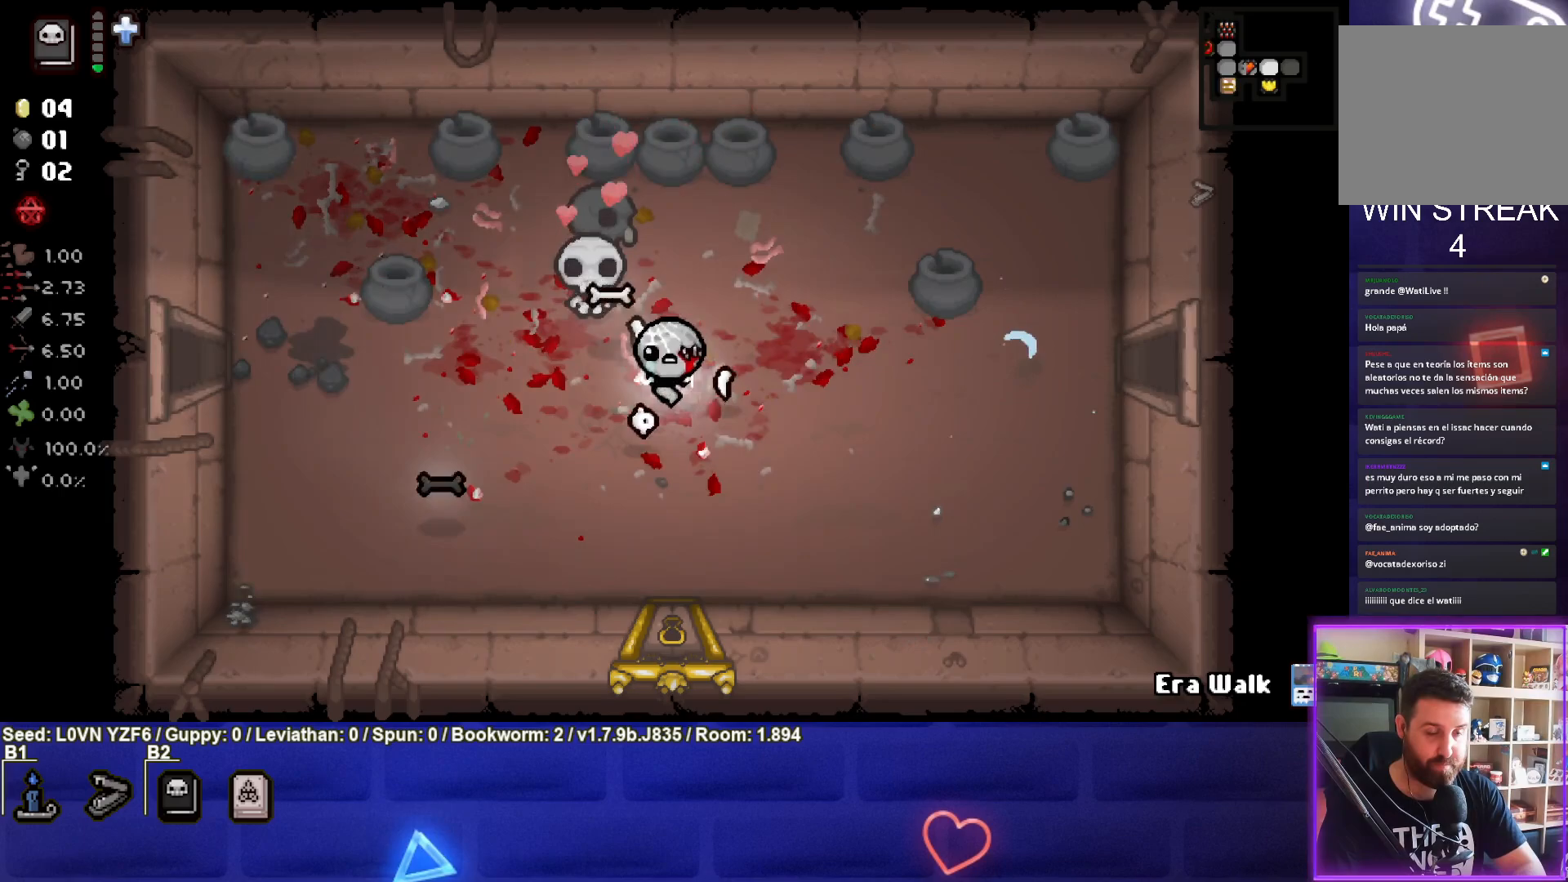
{"buttons": [], "left_stick": "down", "events": [[50, "left_stick", "center"], [183, "left_stick", "down"]]}
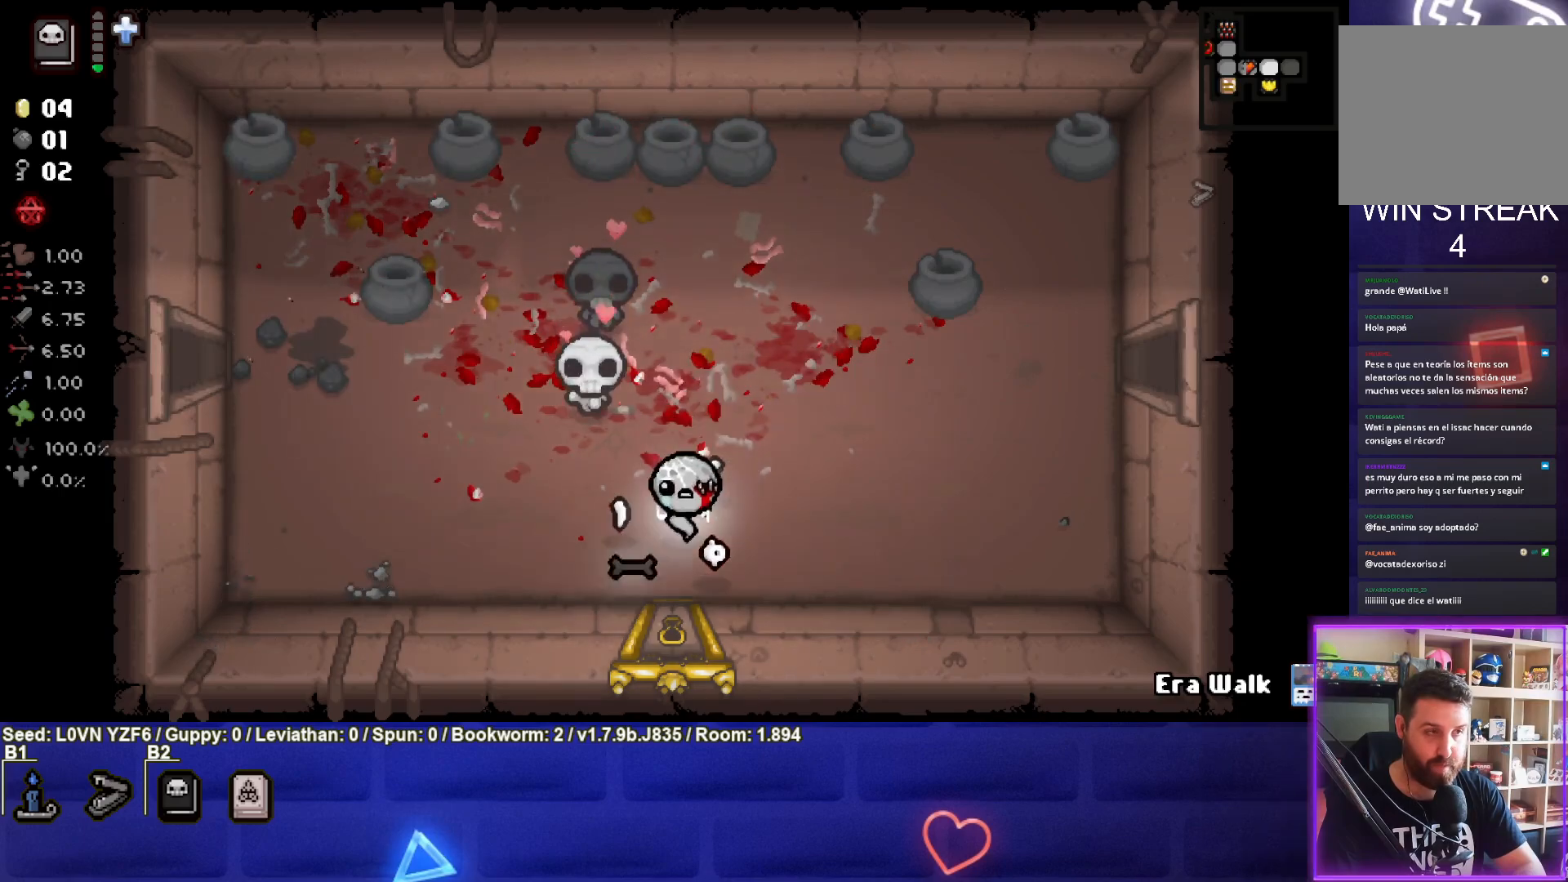
{"buttons": [], "left_stick": "center", "events": [[400, "left_stick", "center"]]}
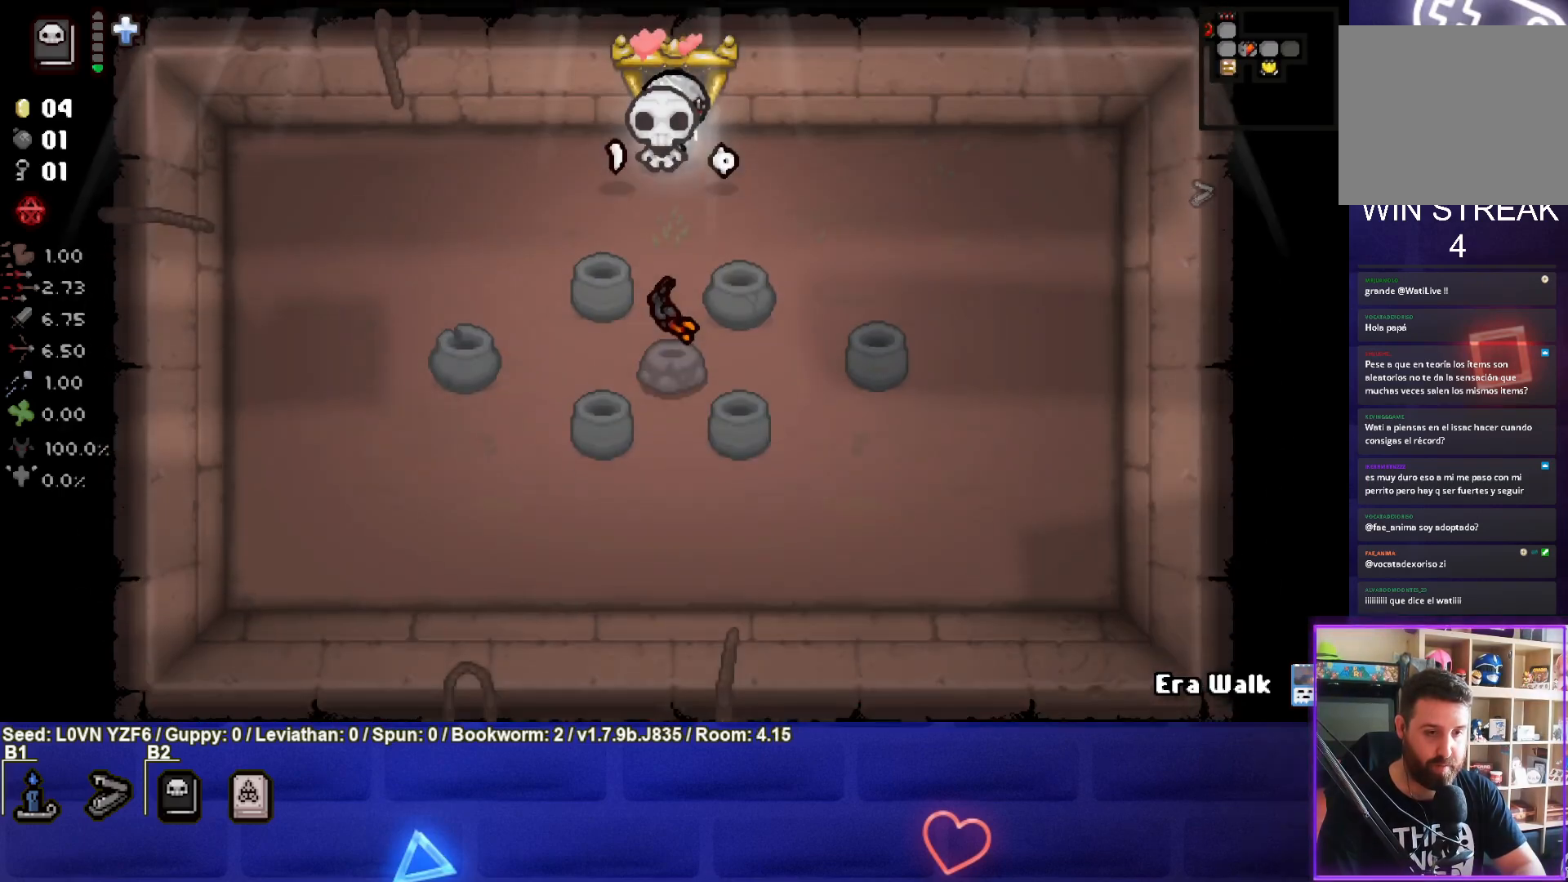
{"buttons": [], "left_stick": "down", "events": [[433, "left_stick", "down"]]}
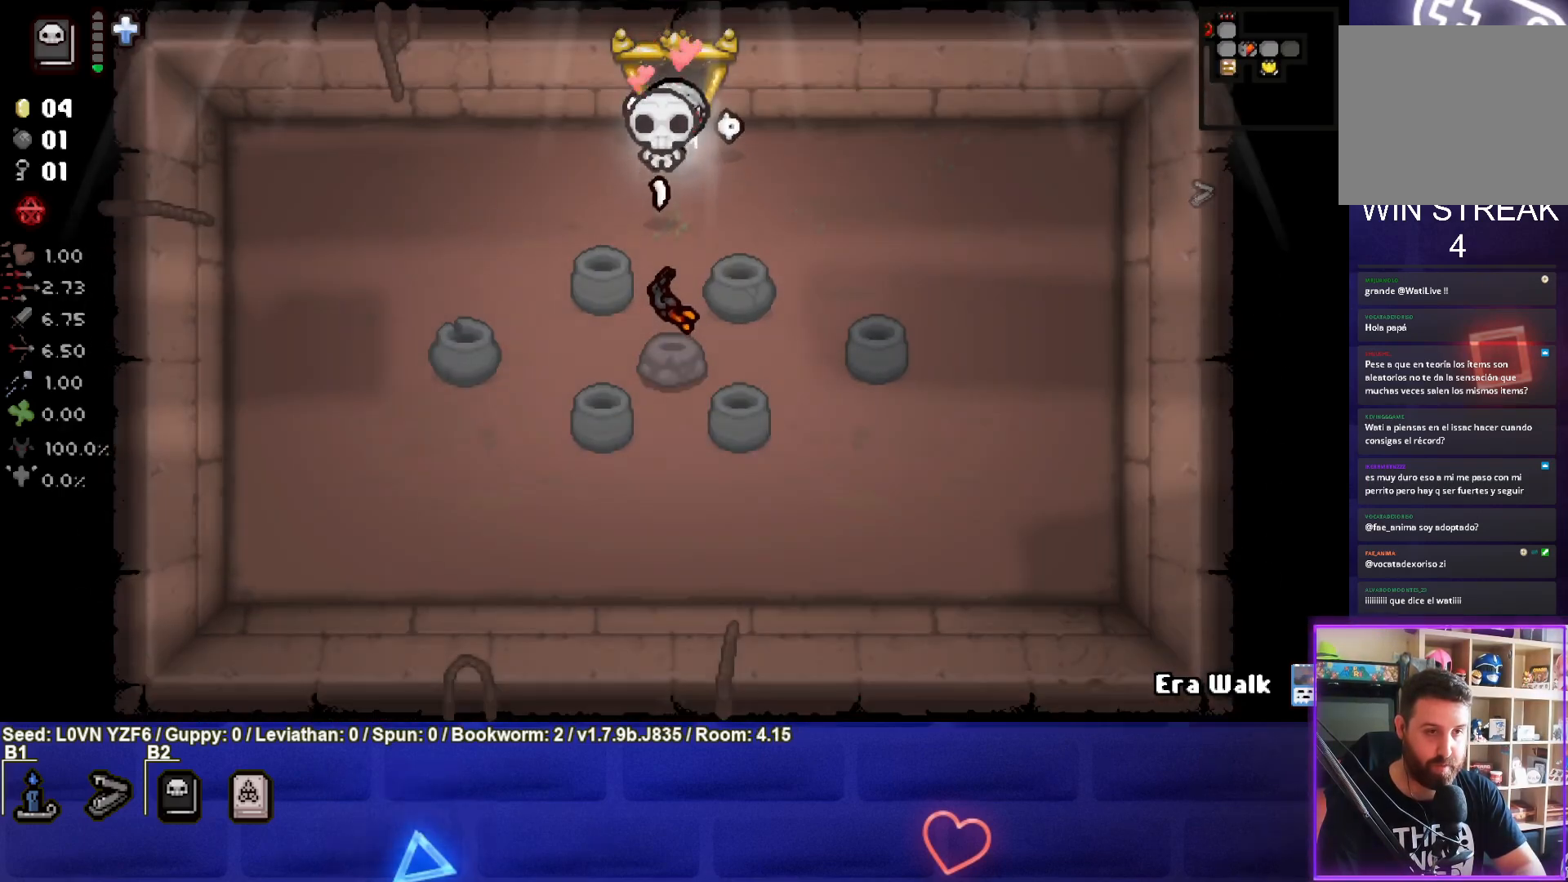
{"buttons": [], "left_stick": "center", "events": [[83, "left_stick", "center"], [183, "left_stick", "up"], [333, "left_stick", "center"]]}
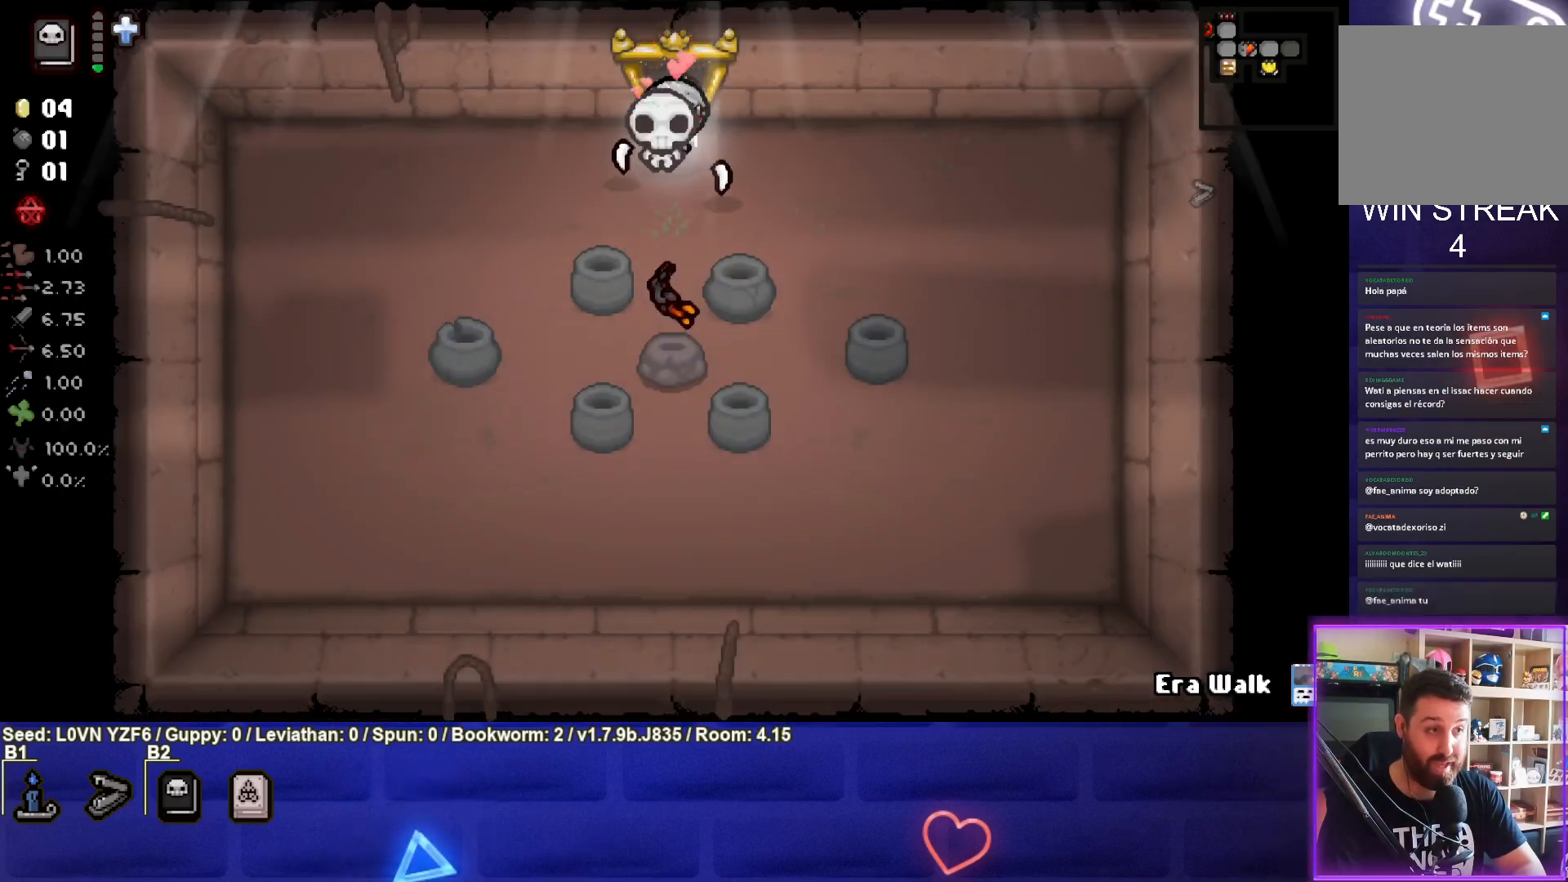
{"buttons": [], "left_stick": "up", "events": [[117, "left_stick", "down"], [317, "left_stick", "center"], [483, "left_stick", "up"]]}
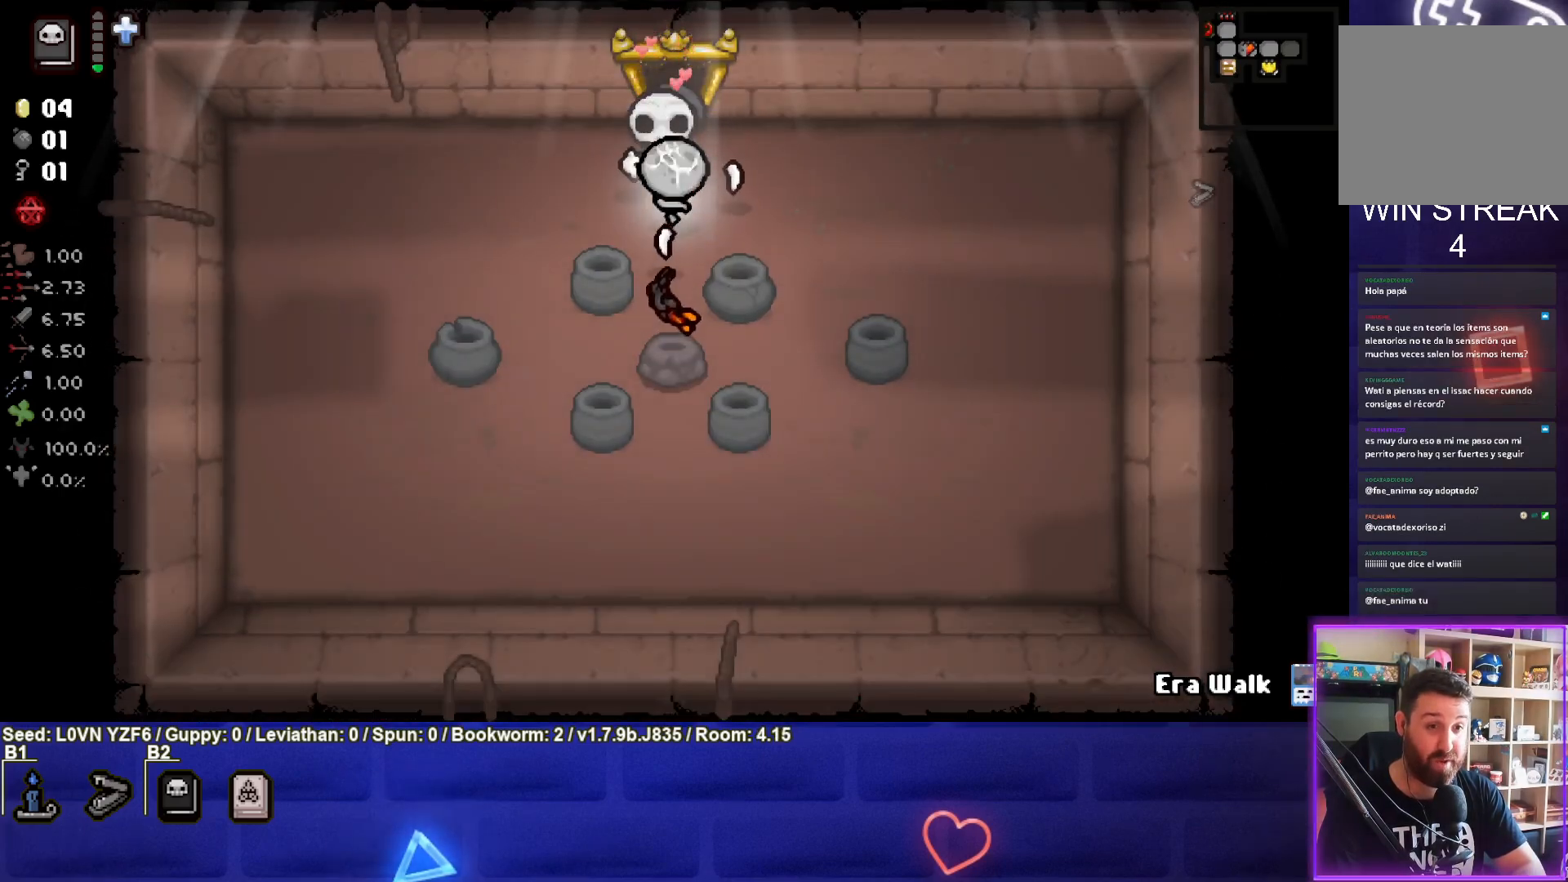
{"buttons": [], "left_stick": "center", "events": [[17, "L1", "down"], [133, "L1", "up"], [183, "left_stick", "center"], [300, "left_stick", "down"], [500, "left_stick", "center"]]}
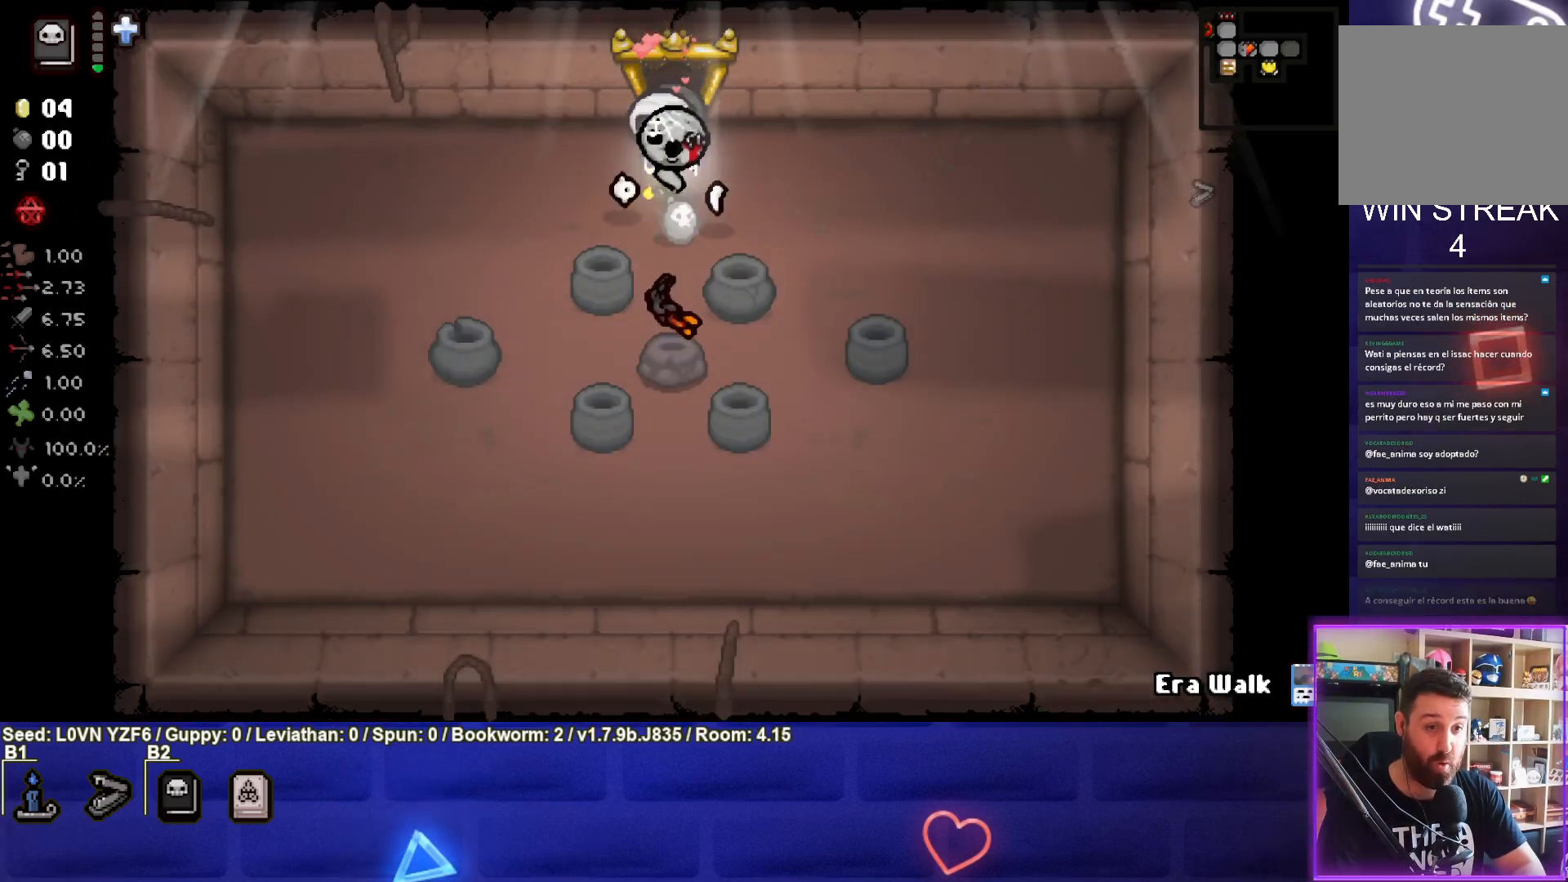
{"buttons": [], "left_stick": "left", "events": [[50, "left_stick", "up-left"], [233, "left_stick", "left"]]}
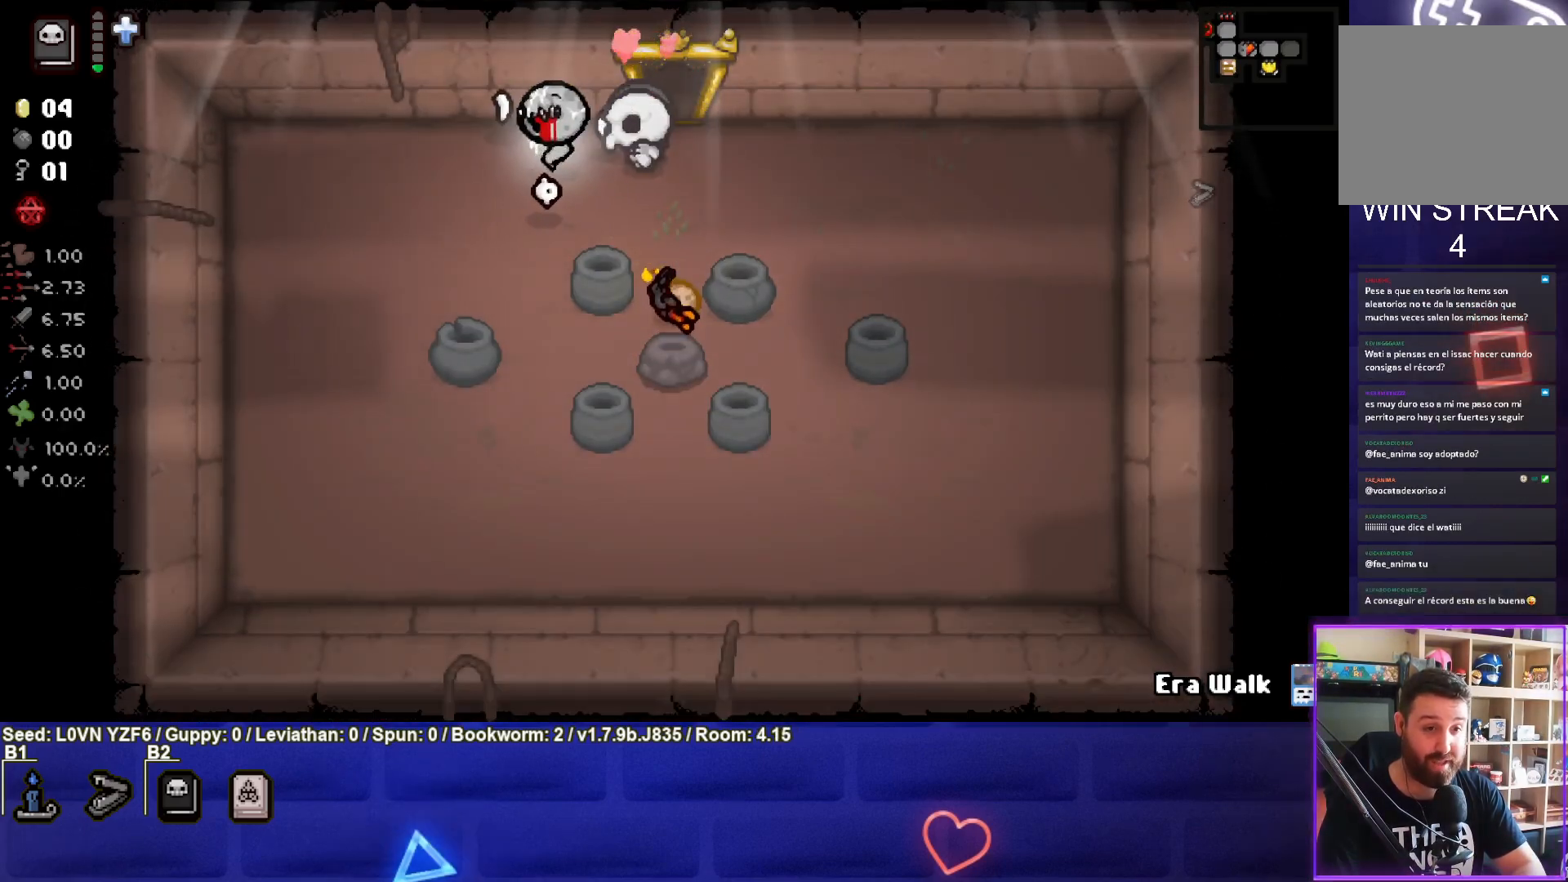
{"buttons": [], "left_stick": "left", "events": []}
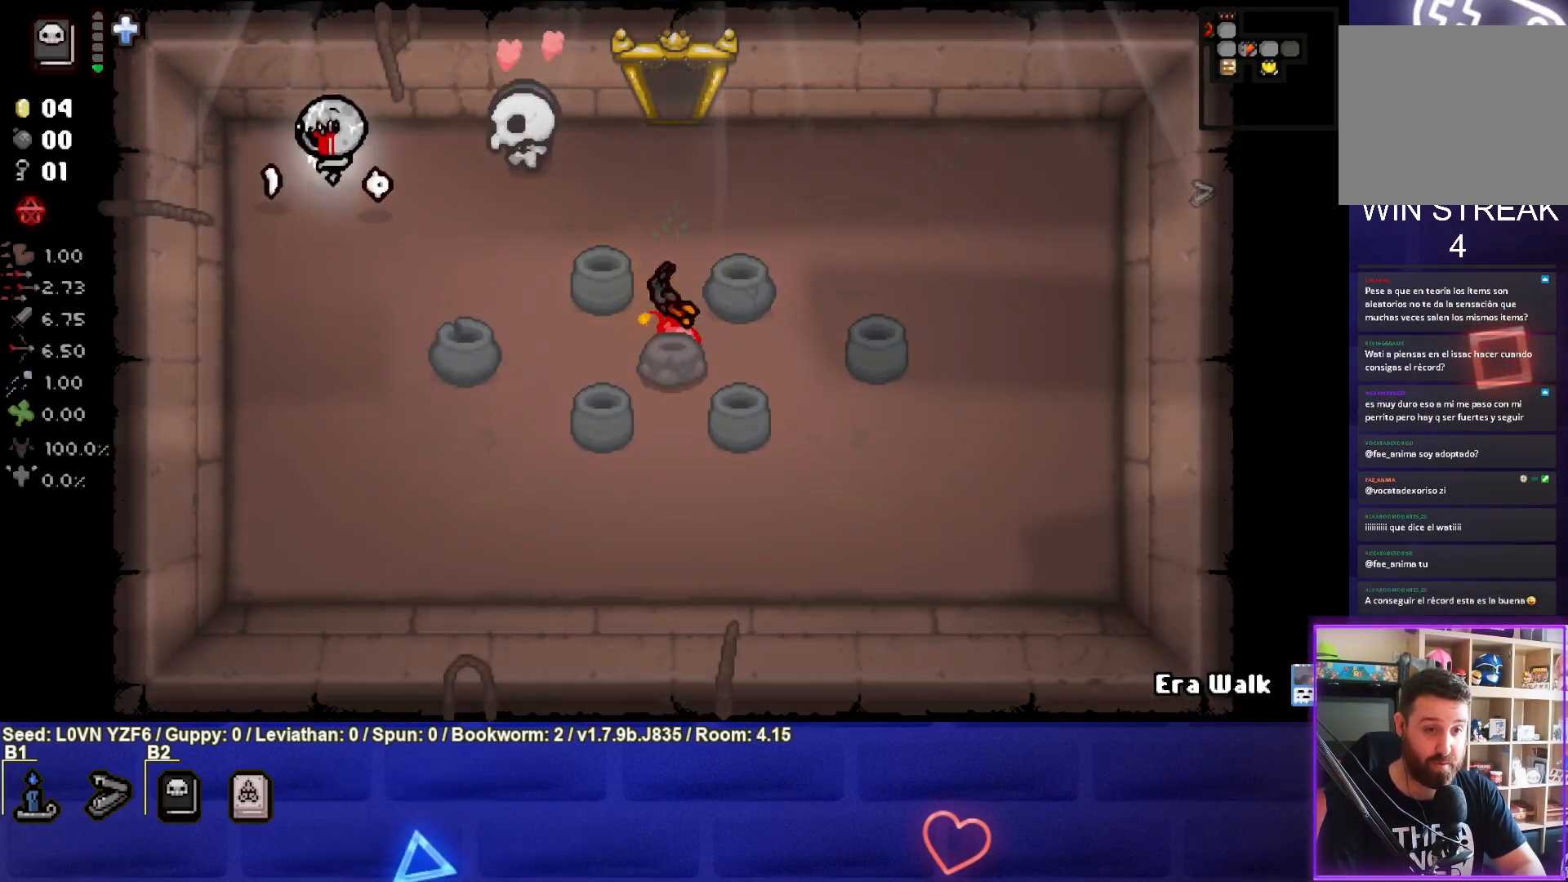
{"buttons": [], "left_stick": "right", "events": [[17, "left_stick", "center"], [217, "left_stick", "right"]]}
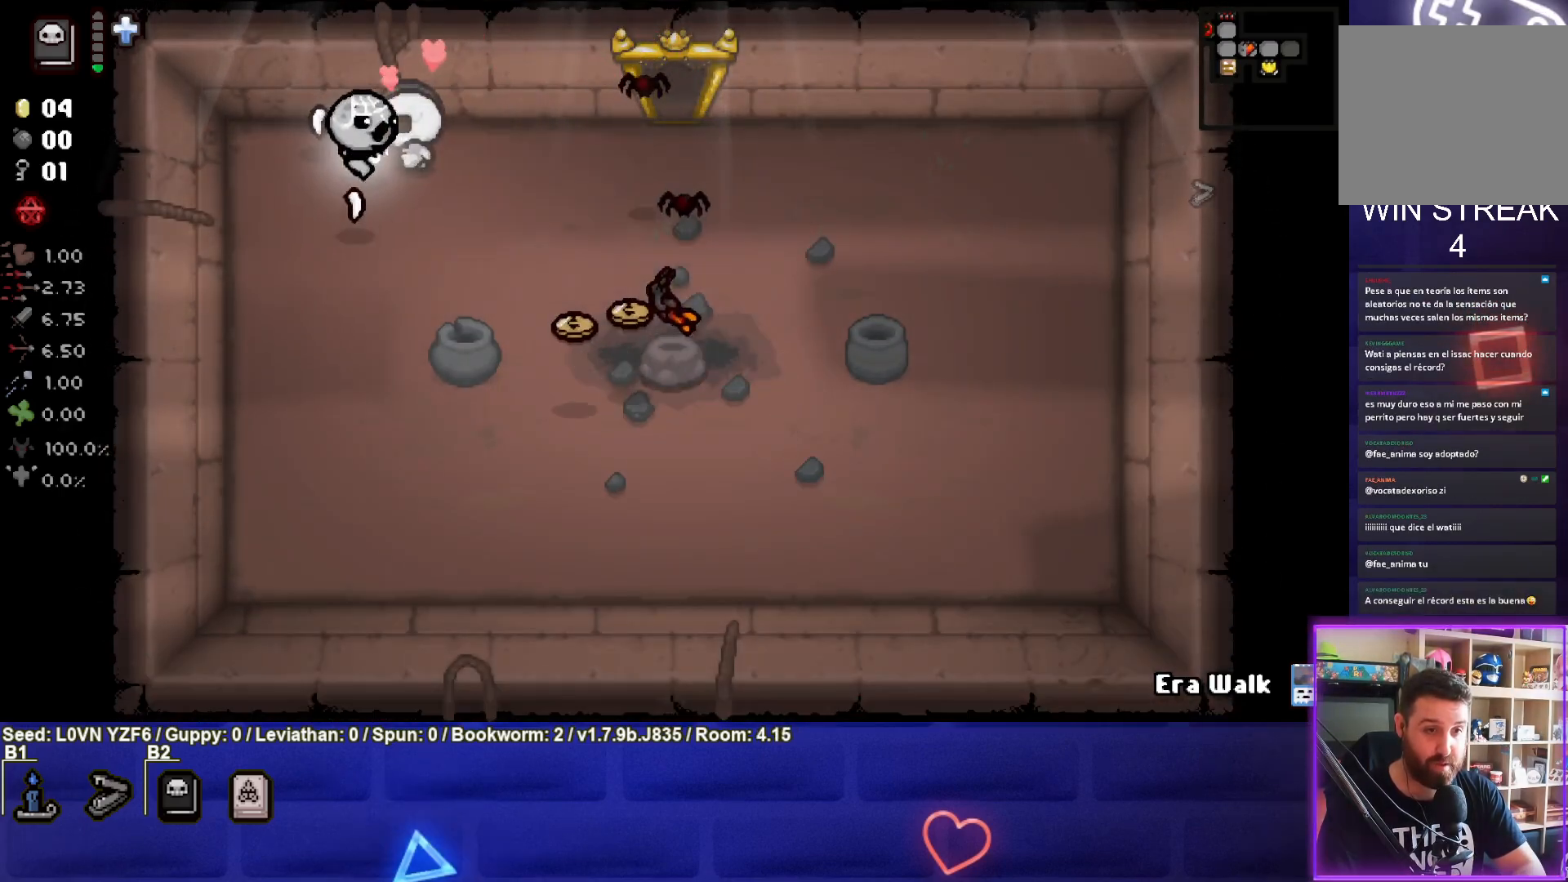
{"buttons": ["CIRCLE"], "left_stick": "down", "events": [[250, "CIRCLE", "down"], [333, "left_stick", "center"], [433, "left_stick", "down"]]}
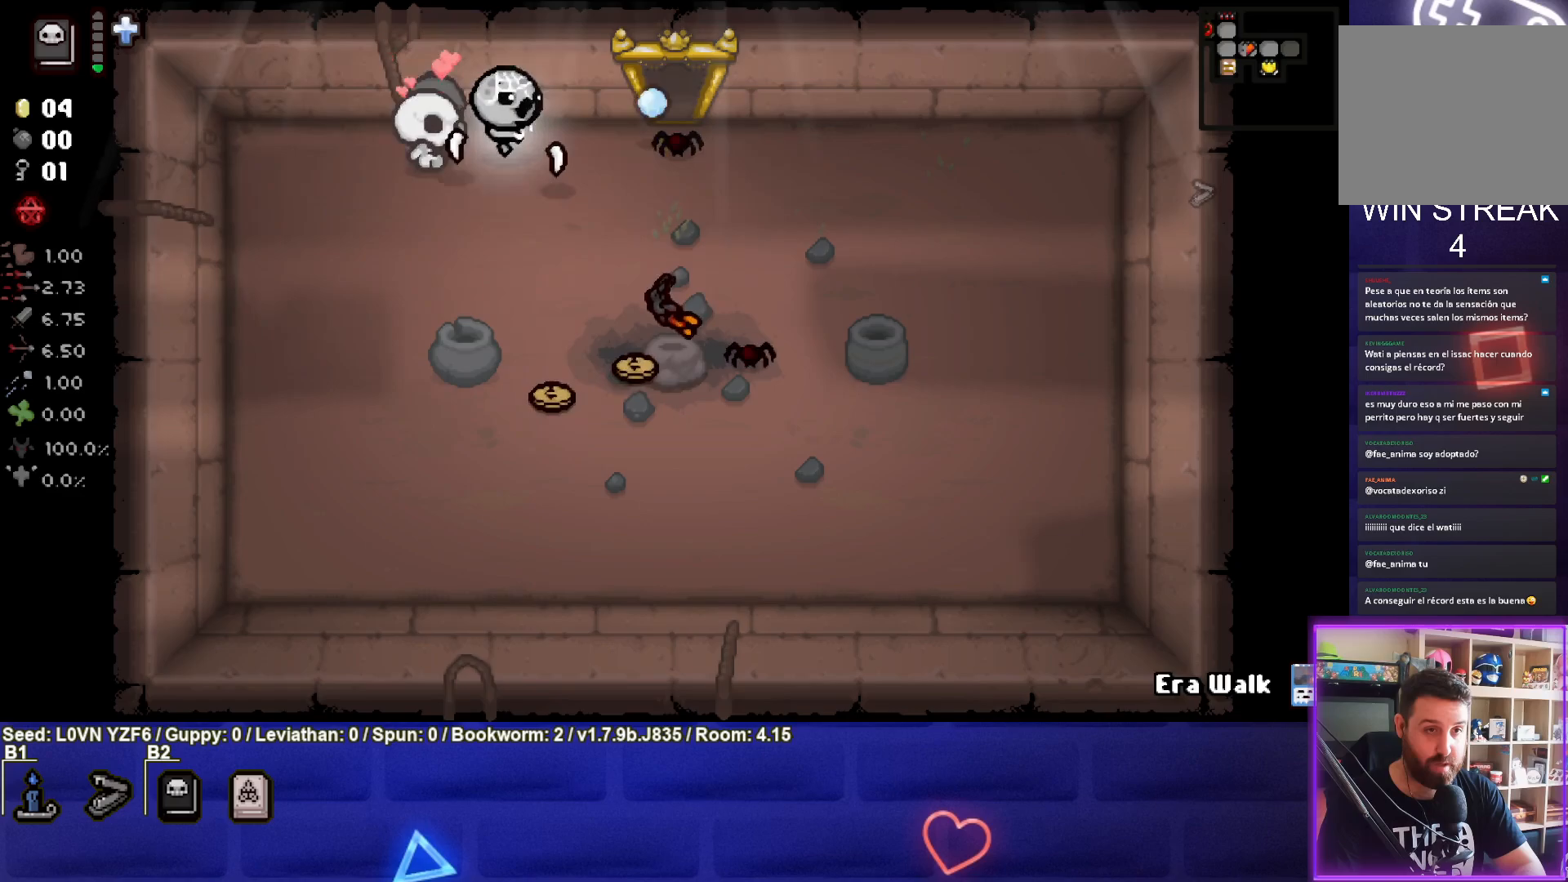
{"buttons": ["CIRCLE"], "left_stick": "down-left", "events": [[150, "left_stick", "down-left"]]}
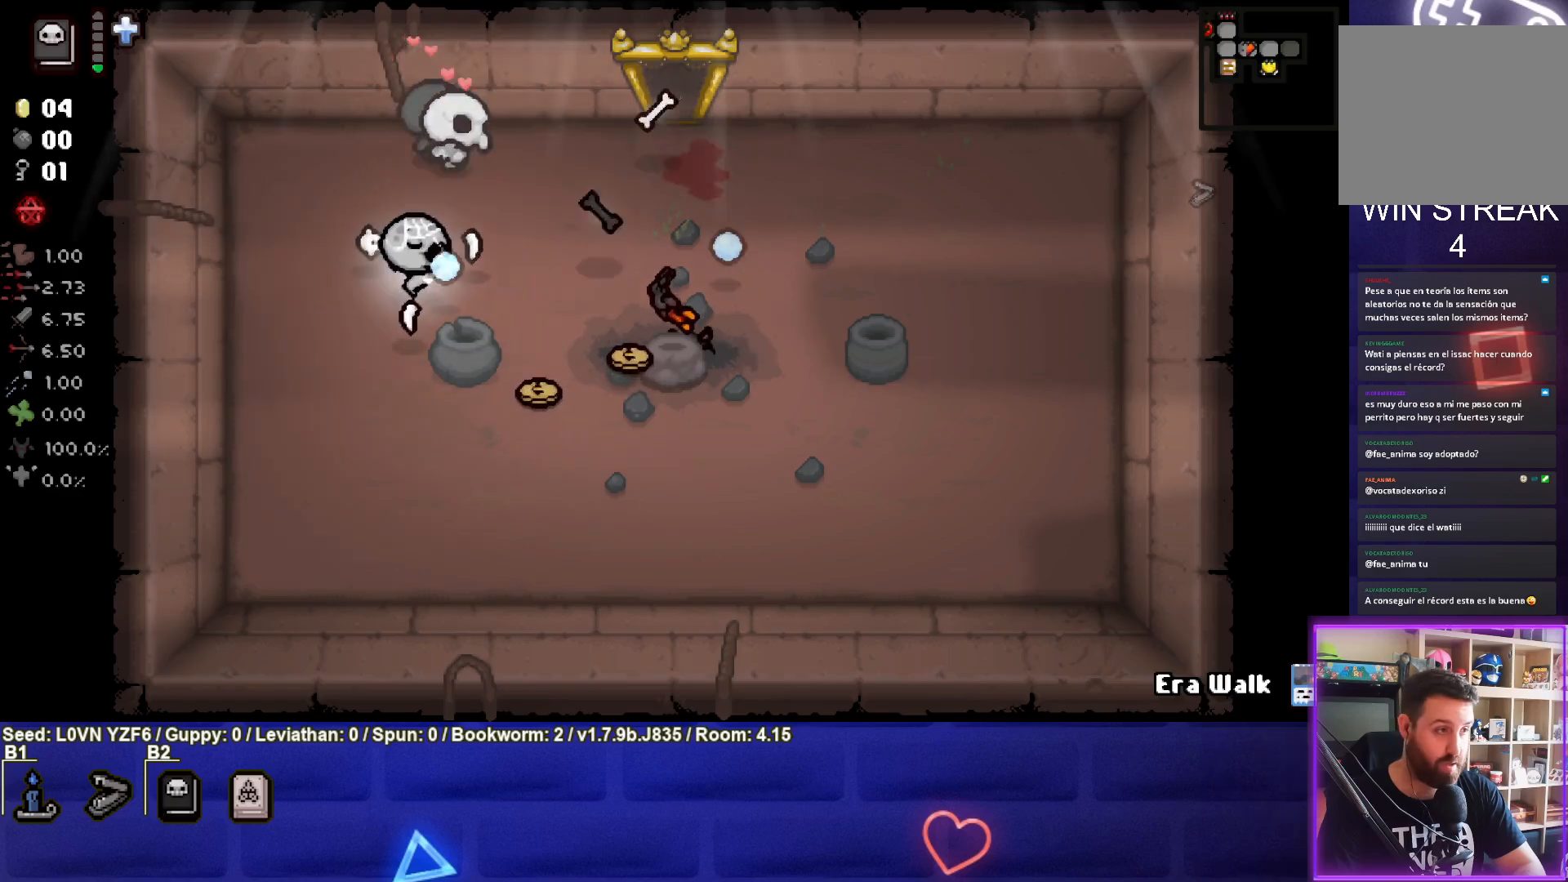
{"buttons": ["CIRCLE"], "left_stick": "center", "events": [[67, "left_stick", "left"], [300, "left_stick", "up-left"], [467, "left_stick", "center"]]}
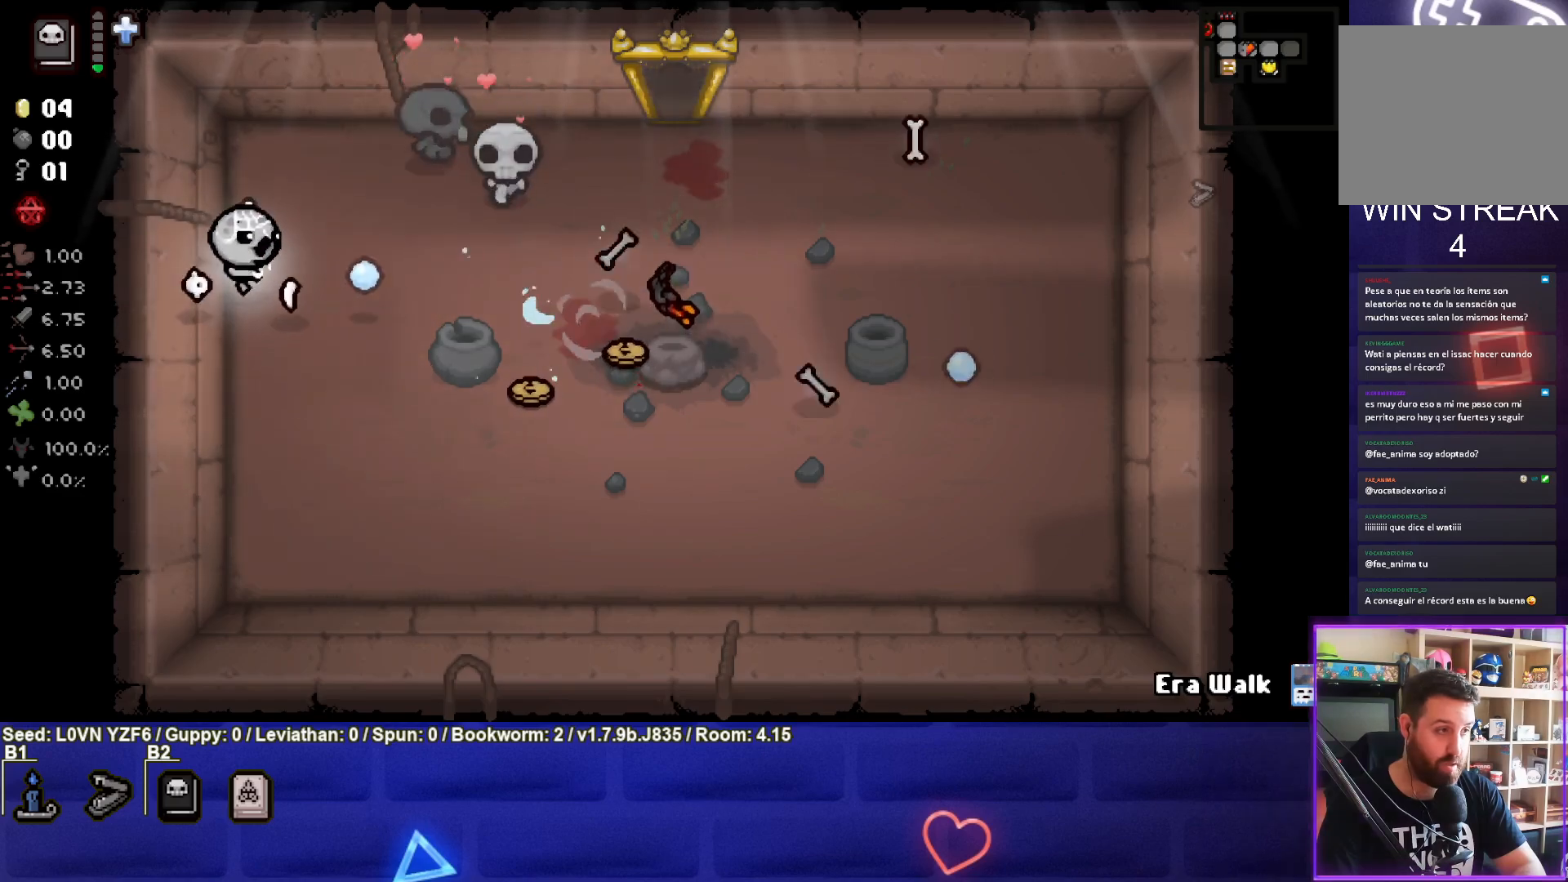
{"buttons": [], "left_stick": "down-right", "events": [[17, "left_stick", "down-left"], [67, "left_stick", "down"], [183, "CIRCLE", "up"], [317, "left_stick", "down-right"]]}
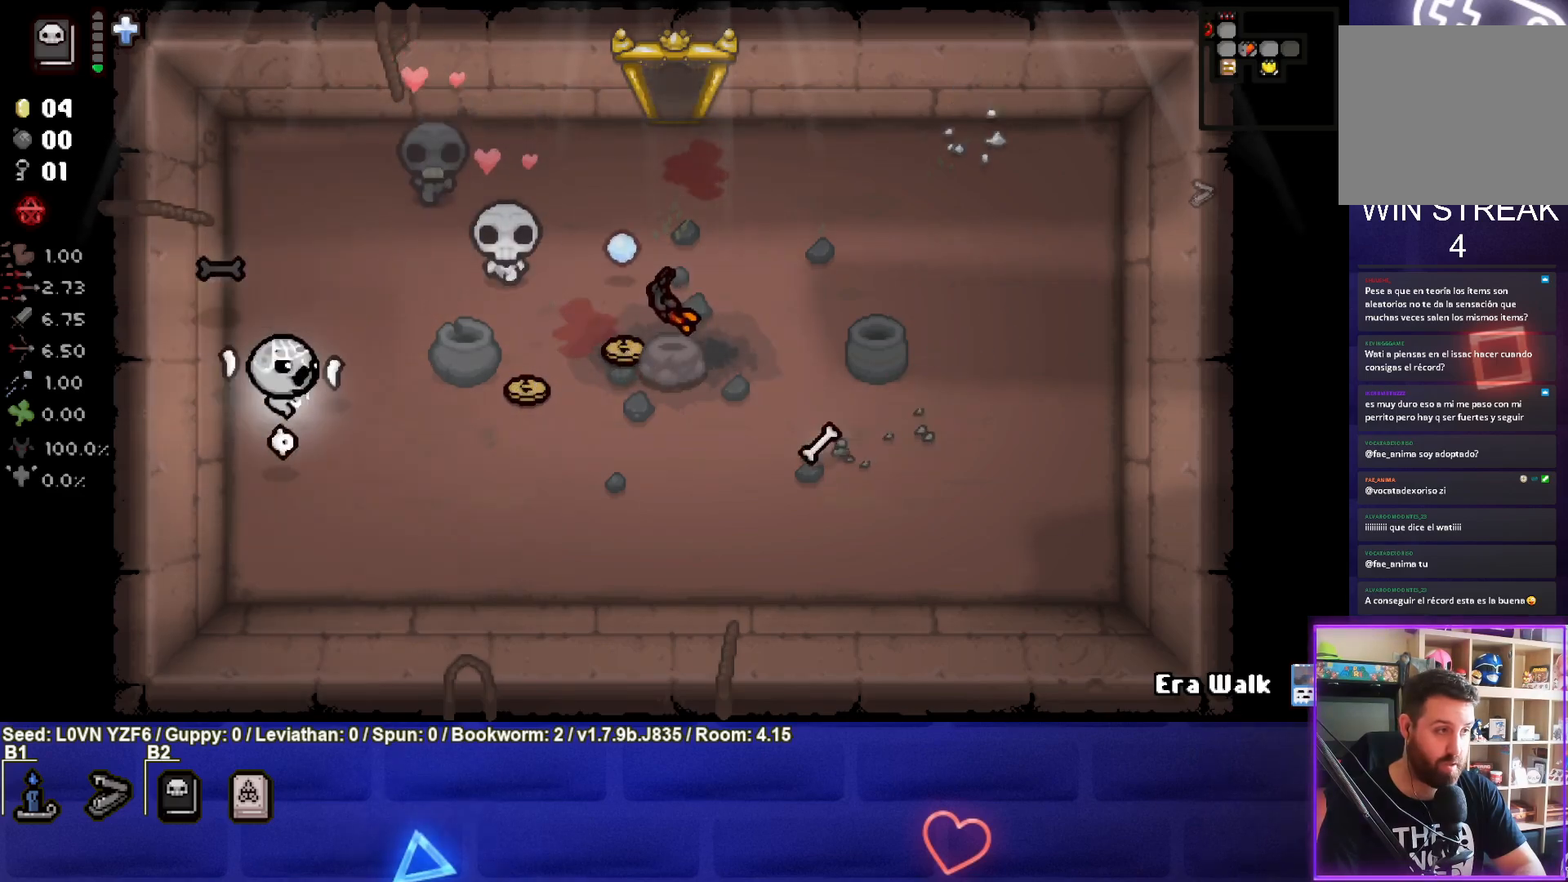
{"buttons": [], "left_stick": "up-right", "events": [[50, "left_stick", "right"], [233, "left_stick", "up-right"]]}
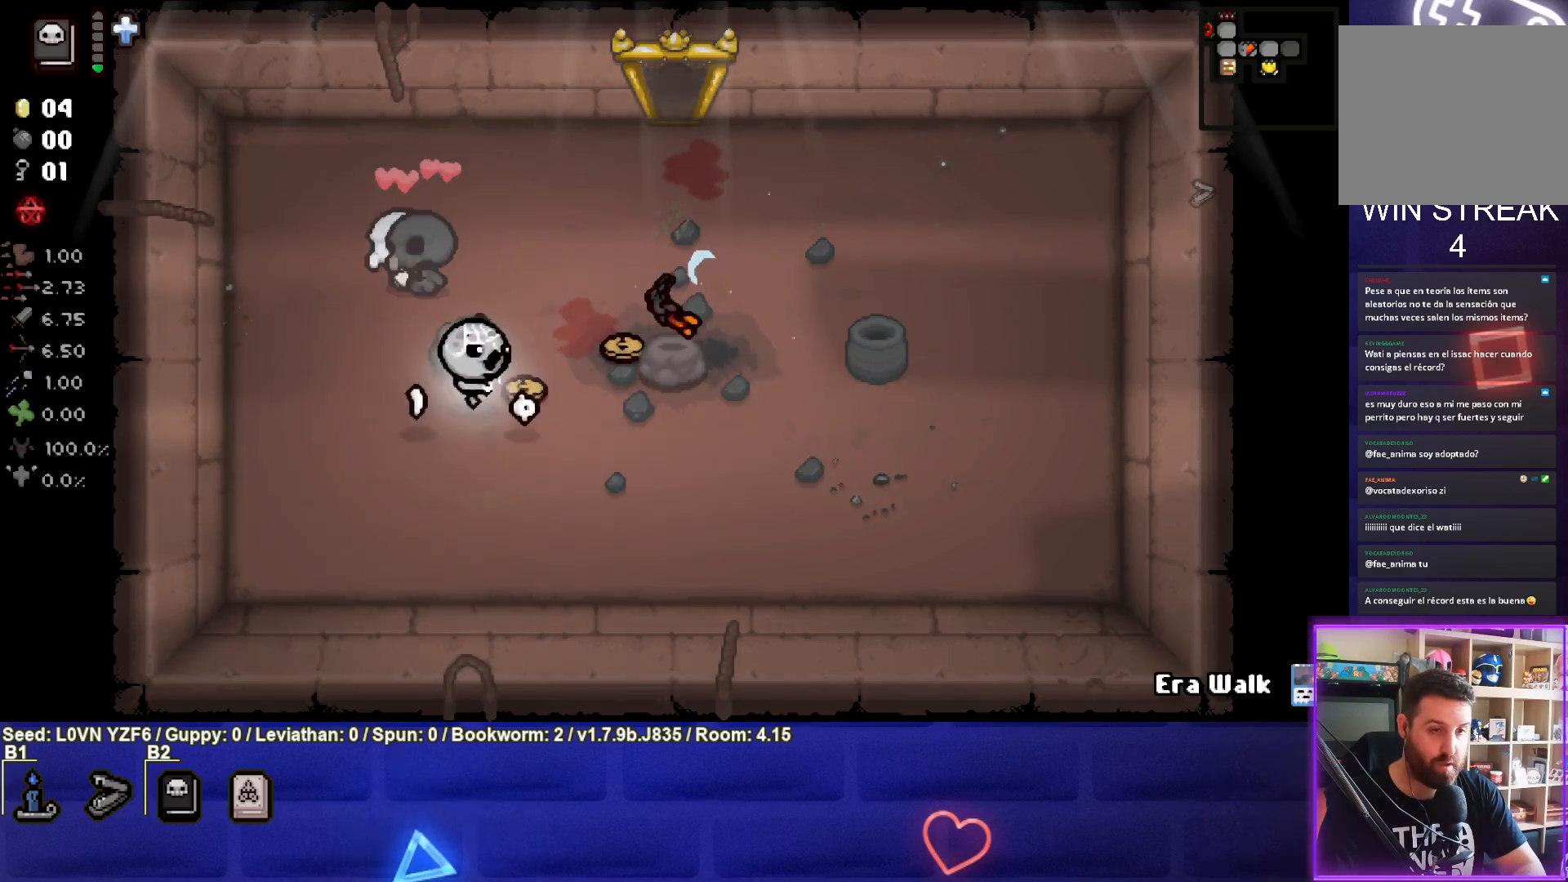
{"buttons": [], "left_stick": "center", "events": [[300, "left_stick", "up"], [467, "left_stick", "center"]]}
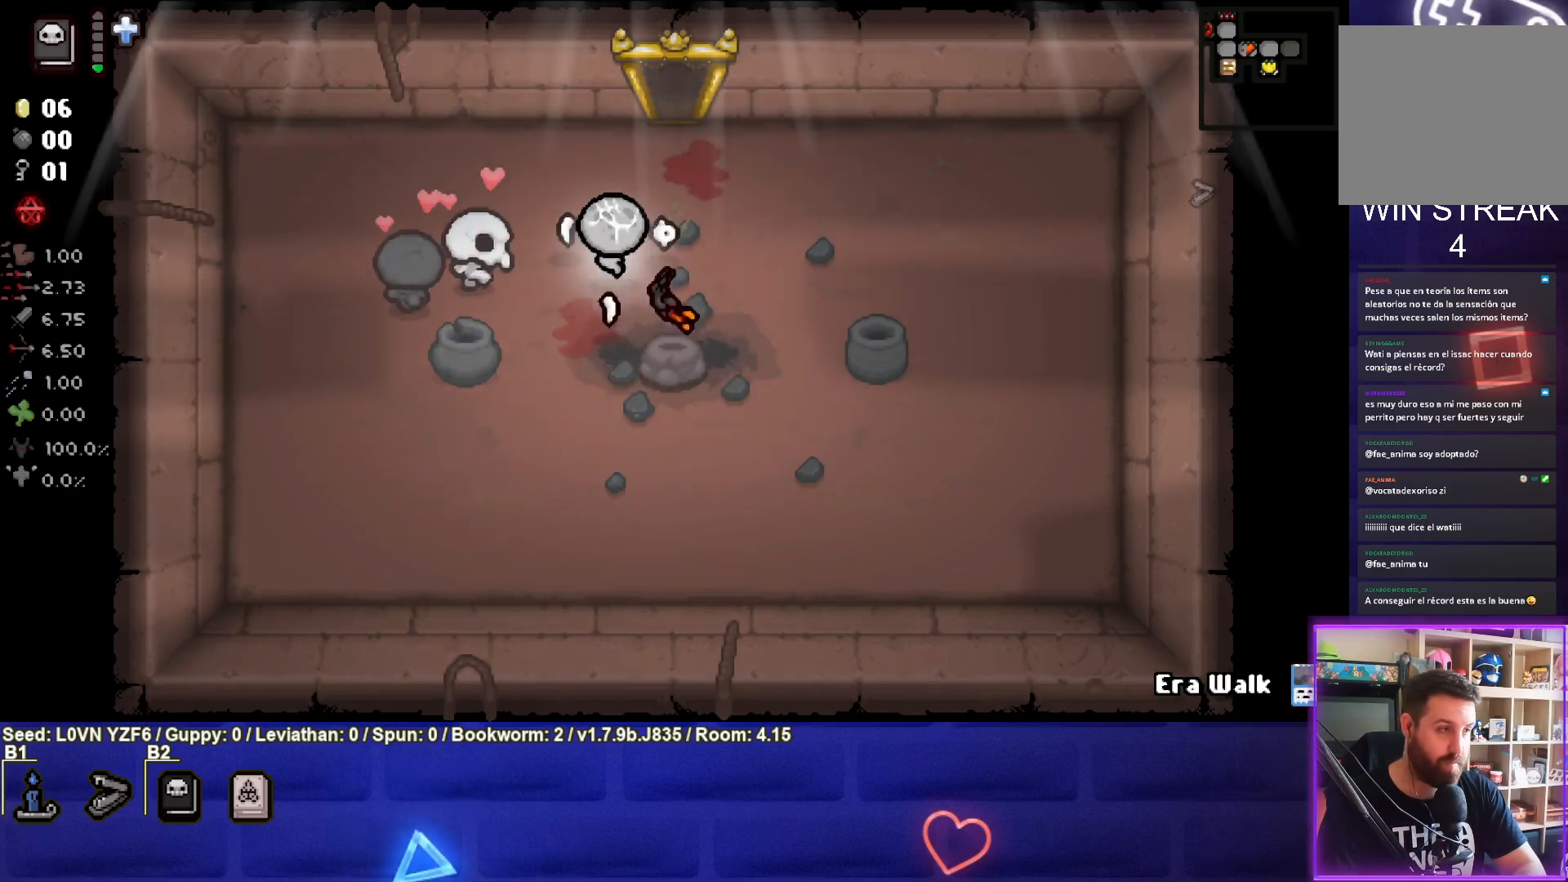
{"buttons": [], "left_stick": "left", "events": [[33, "left_stick", "down-right"], [417, "left_stick", "left"]]}
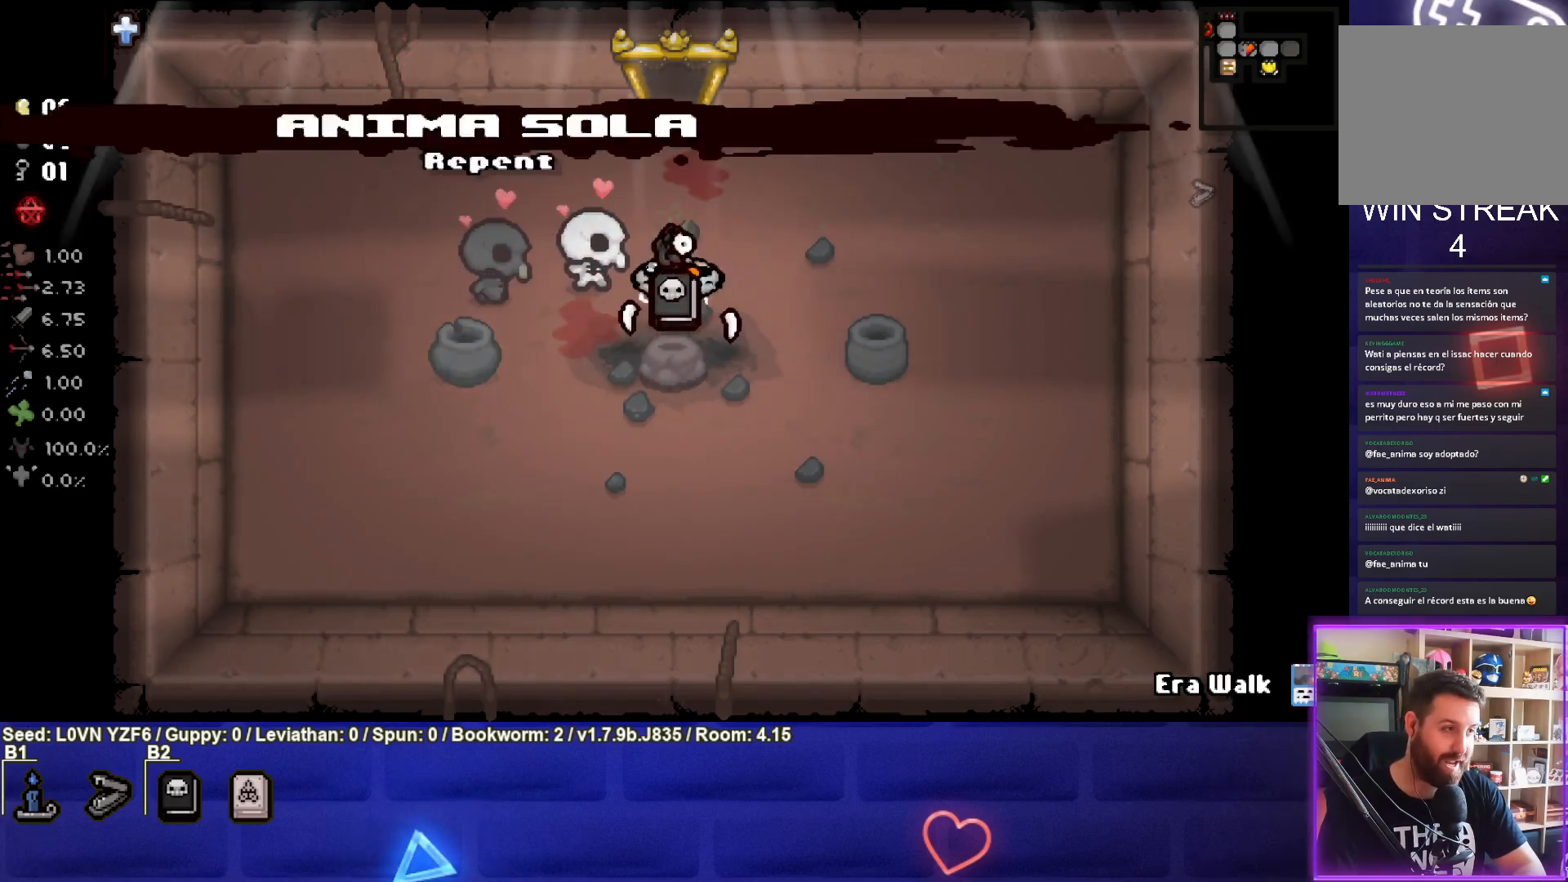
{"buttons": [], "left_stick": "down-left", "events": [[117, "left_stick", "center"], [433, "left_stick", "down-left"]]}
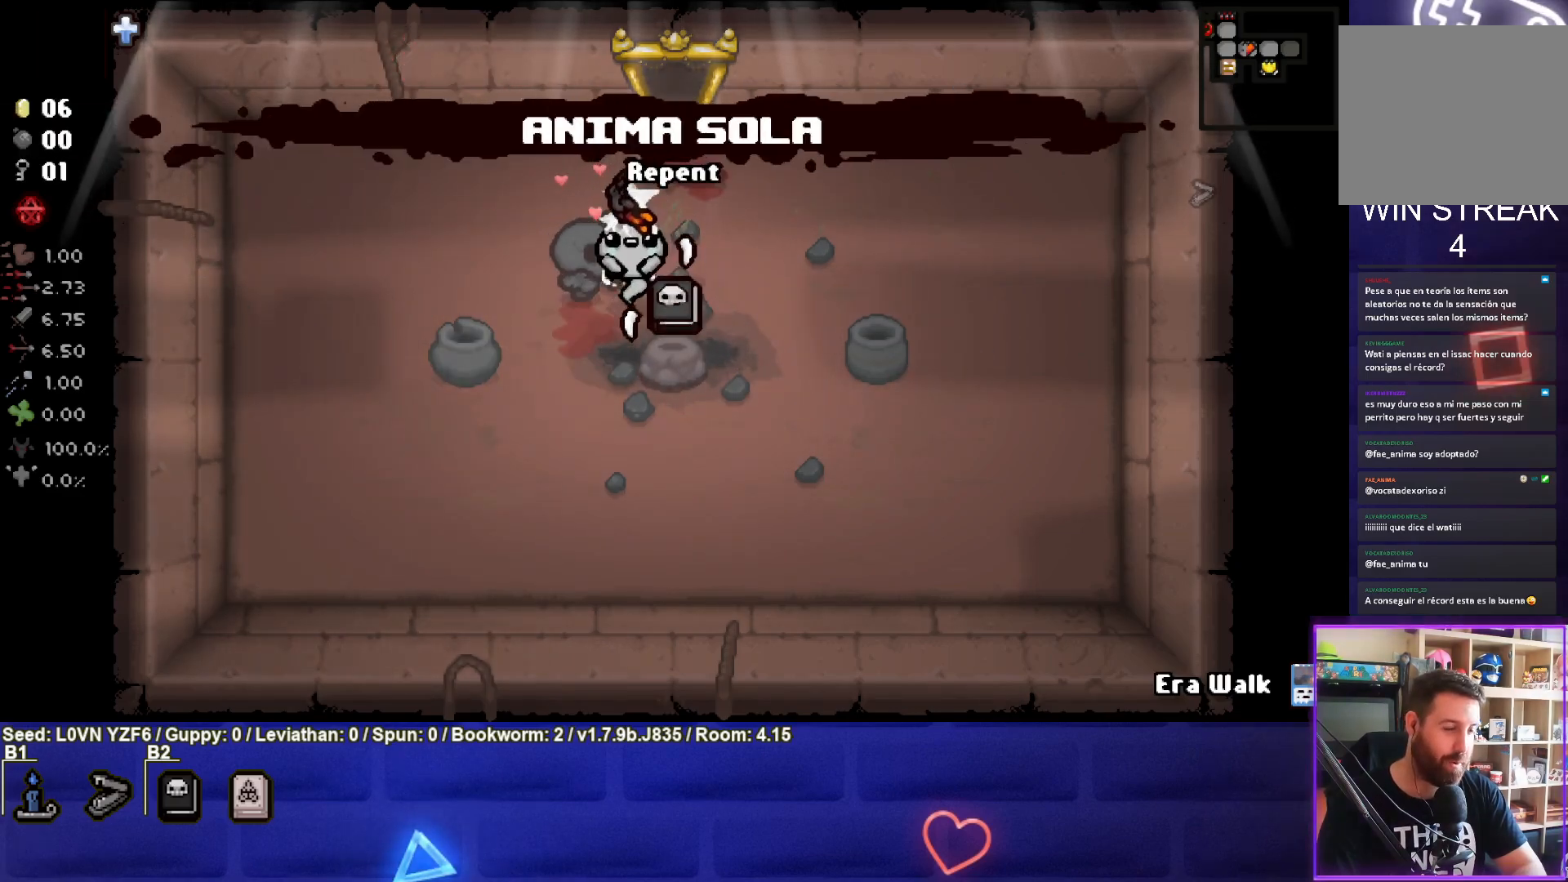
{"buttons": [], "left_stick": "center", "events": [[183, "left_stick", "center"]]}
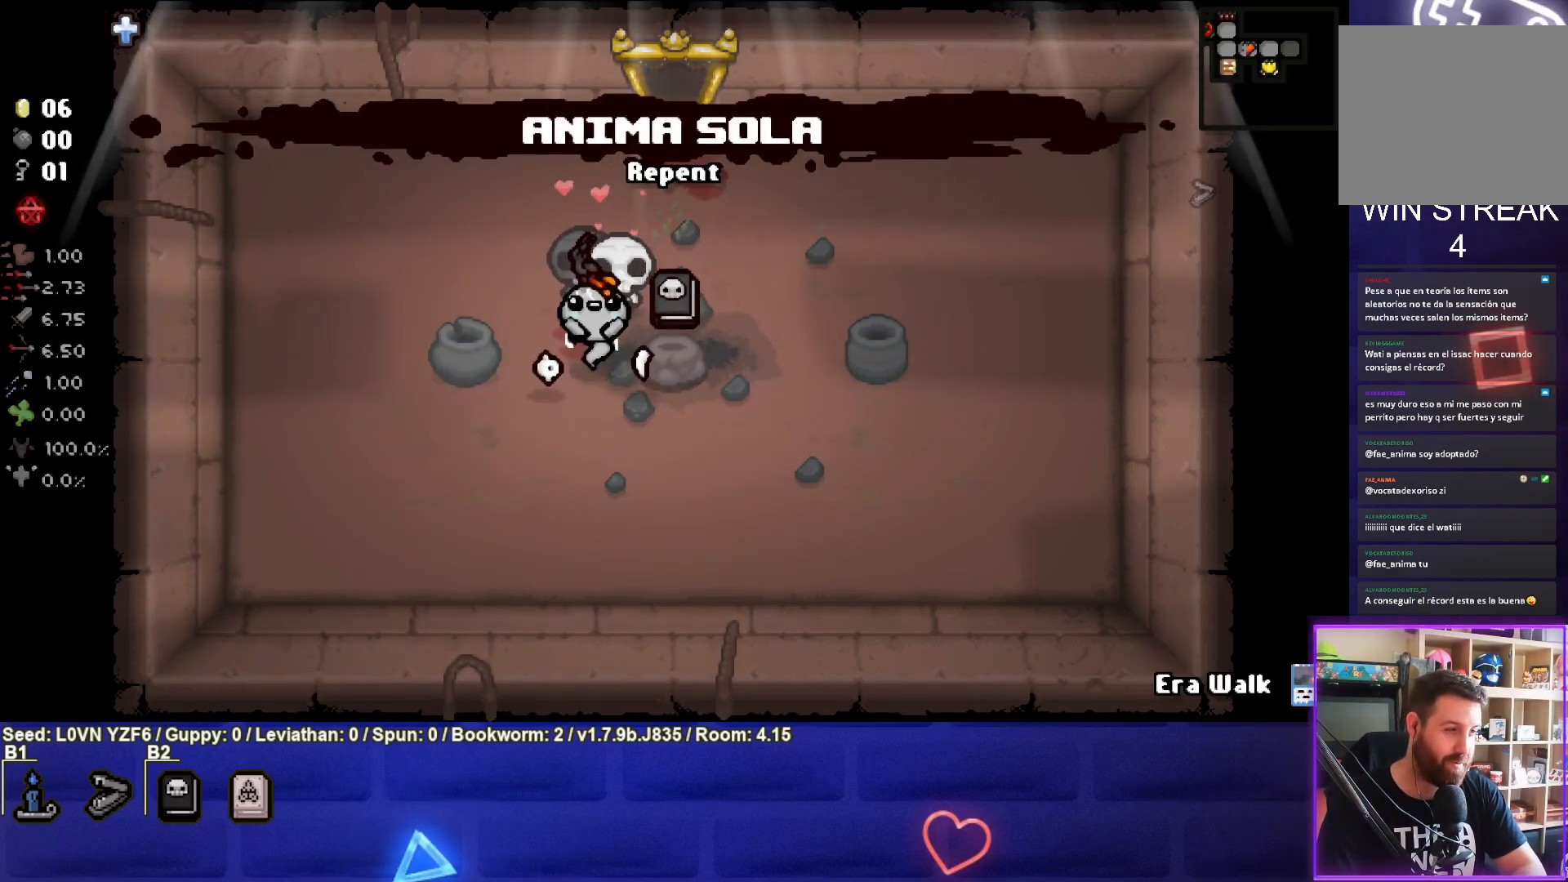
{"buttons": [], "left_stick": "right", "events": [[367, "left_stick", "up"], [483, "left_stick", "right"]]}
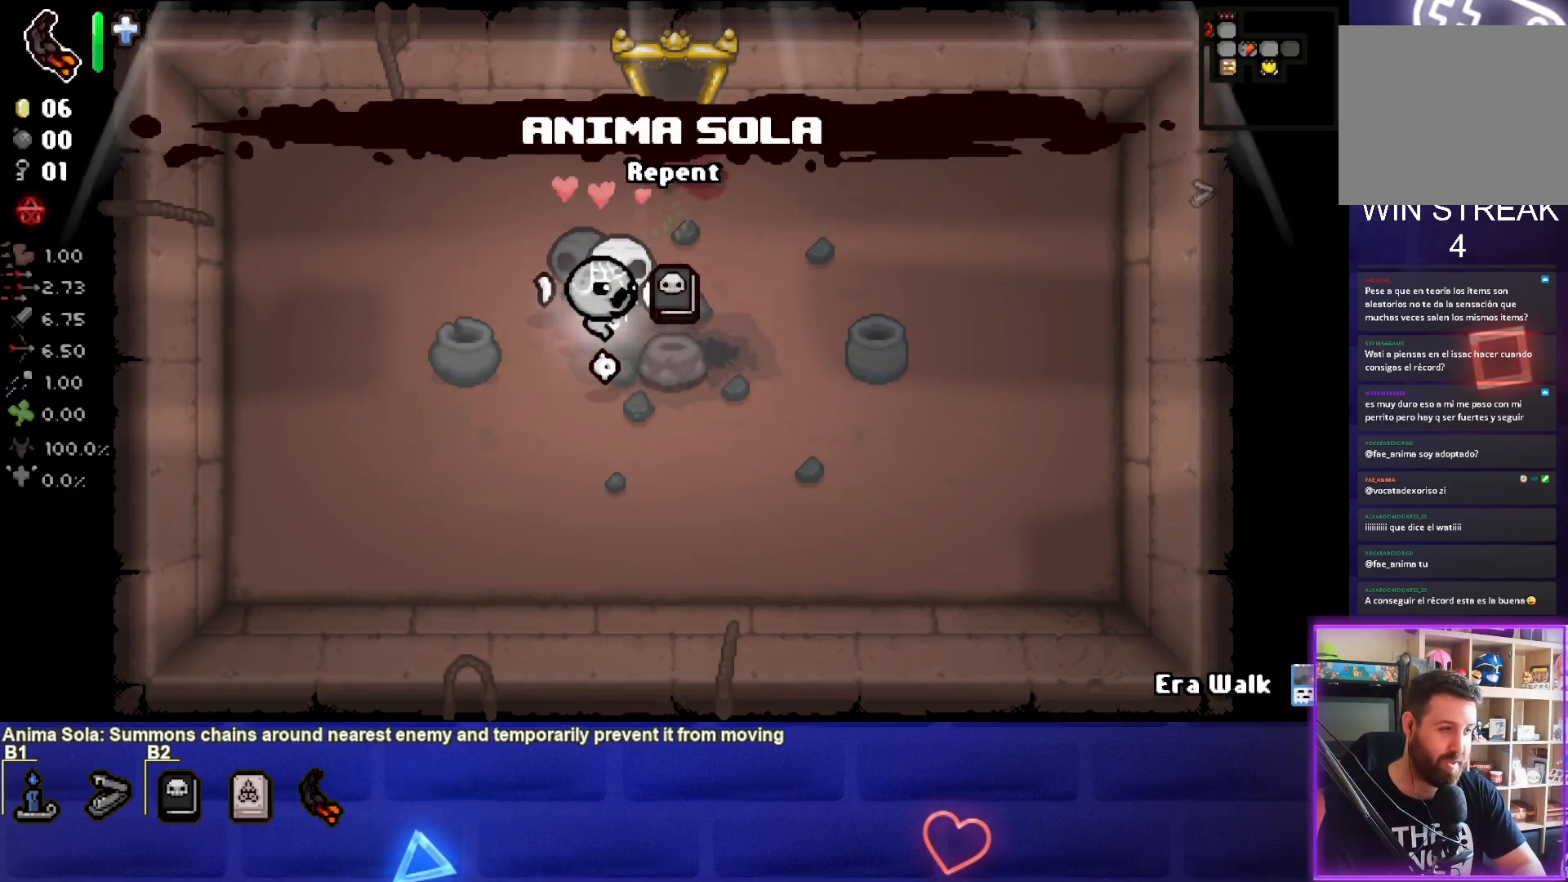
{"buttons": [], "left_stick": "up", "events": [[200, "left_stick", "up-right"], [300, "left_stick", "up"]]}